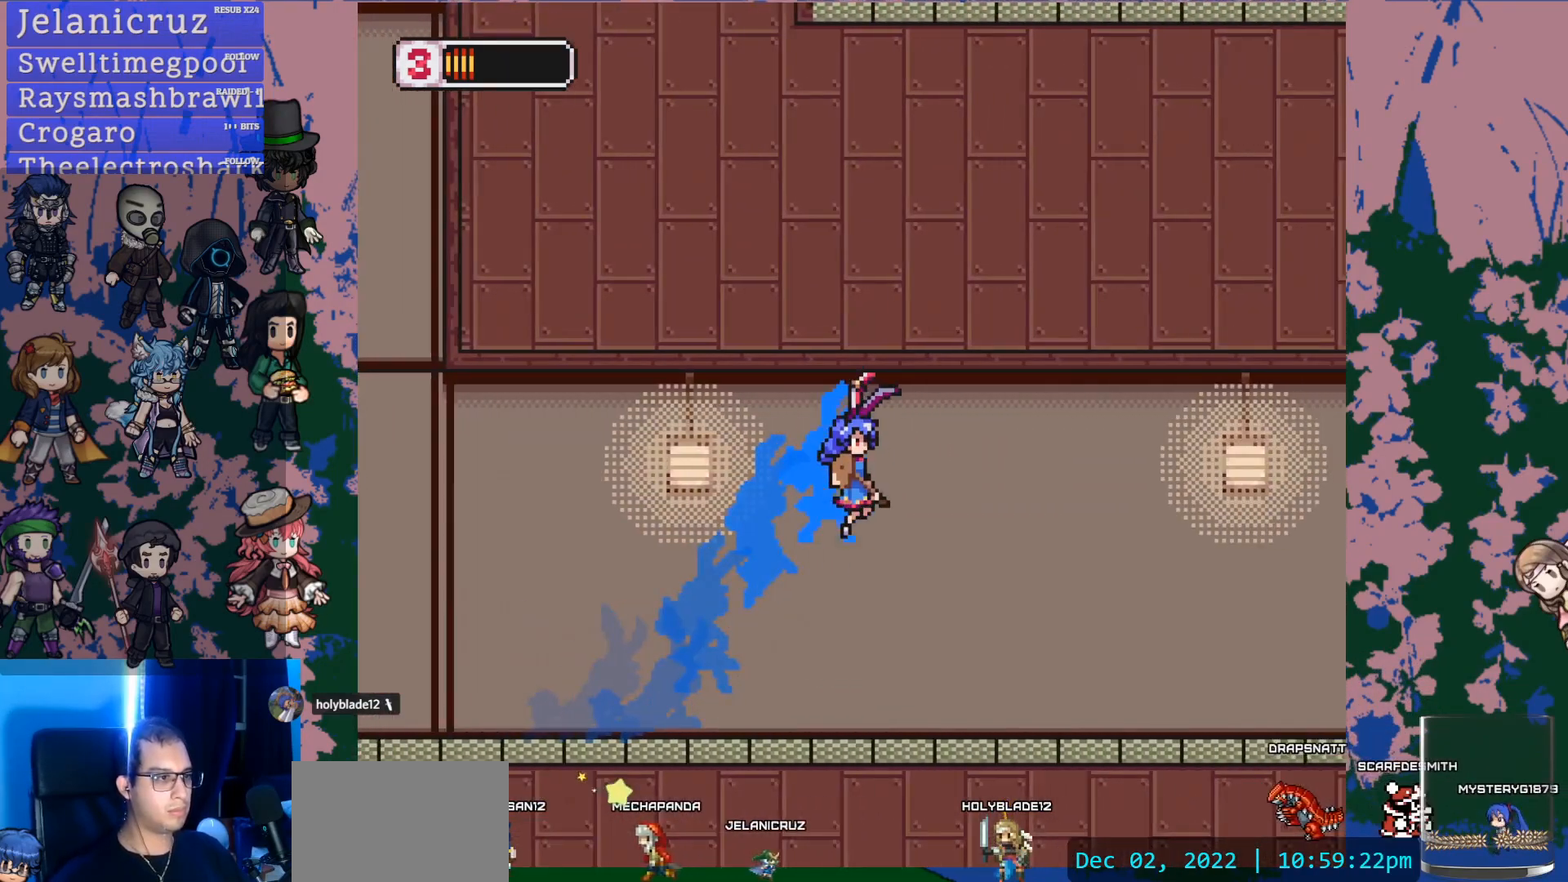
Gameplay with a controller (PlayStation layout); each line is a JSON object with the inputs held at the frame after it (dt_ms = milliseconds from this image to that frame). "events" lists button and stick changes between this image and that frame as [ms after this image, input, new state], when the widget could be followed in between. Not read: L3 R3.
{"dt_ms": 500, "buttons": ["CROSS"], "left_stick": "center", "right_stick": "center", "events": [[83, "SQUARE", "down"], [217, "SQUARE", "up"], [283, "L1", "up"], [433, "DPAD_RIGHT", "up"], [450, "CROSS", "down"]]}
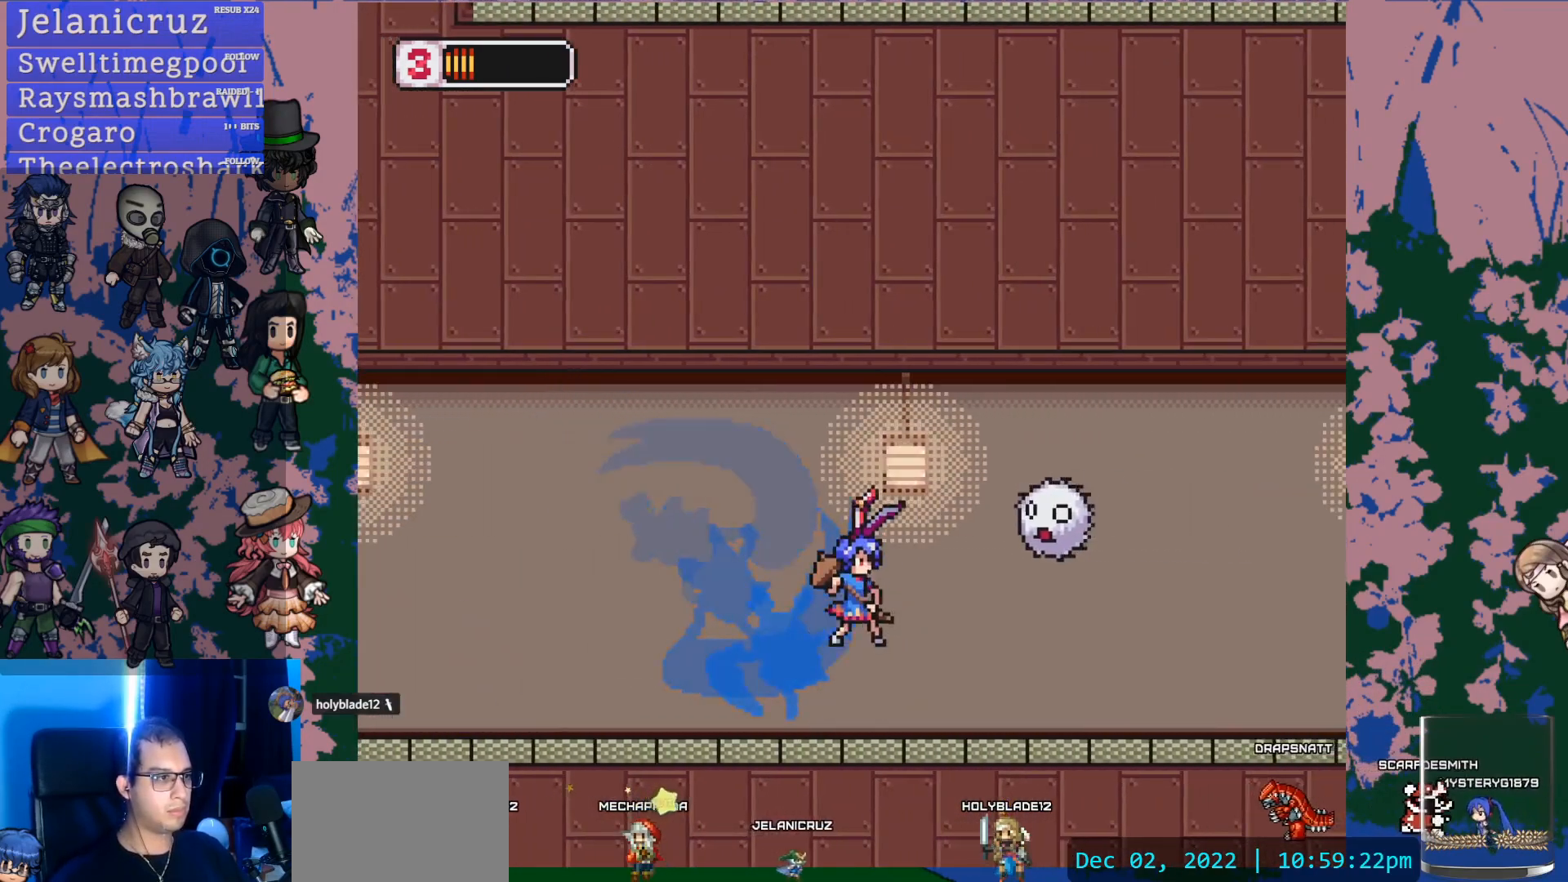
{"dt_ms": 1000, "buttons": ["SQUARE", "DPAD_RIGHT"], "left_stick": "center", "right_stick": "center"}
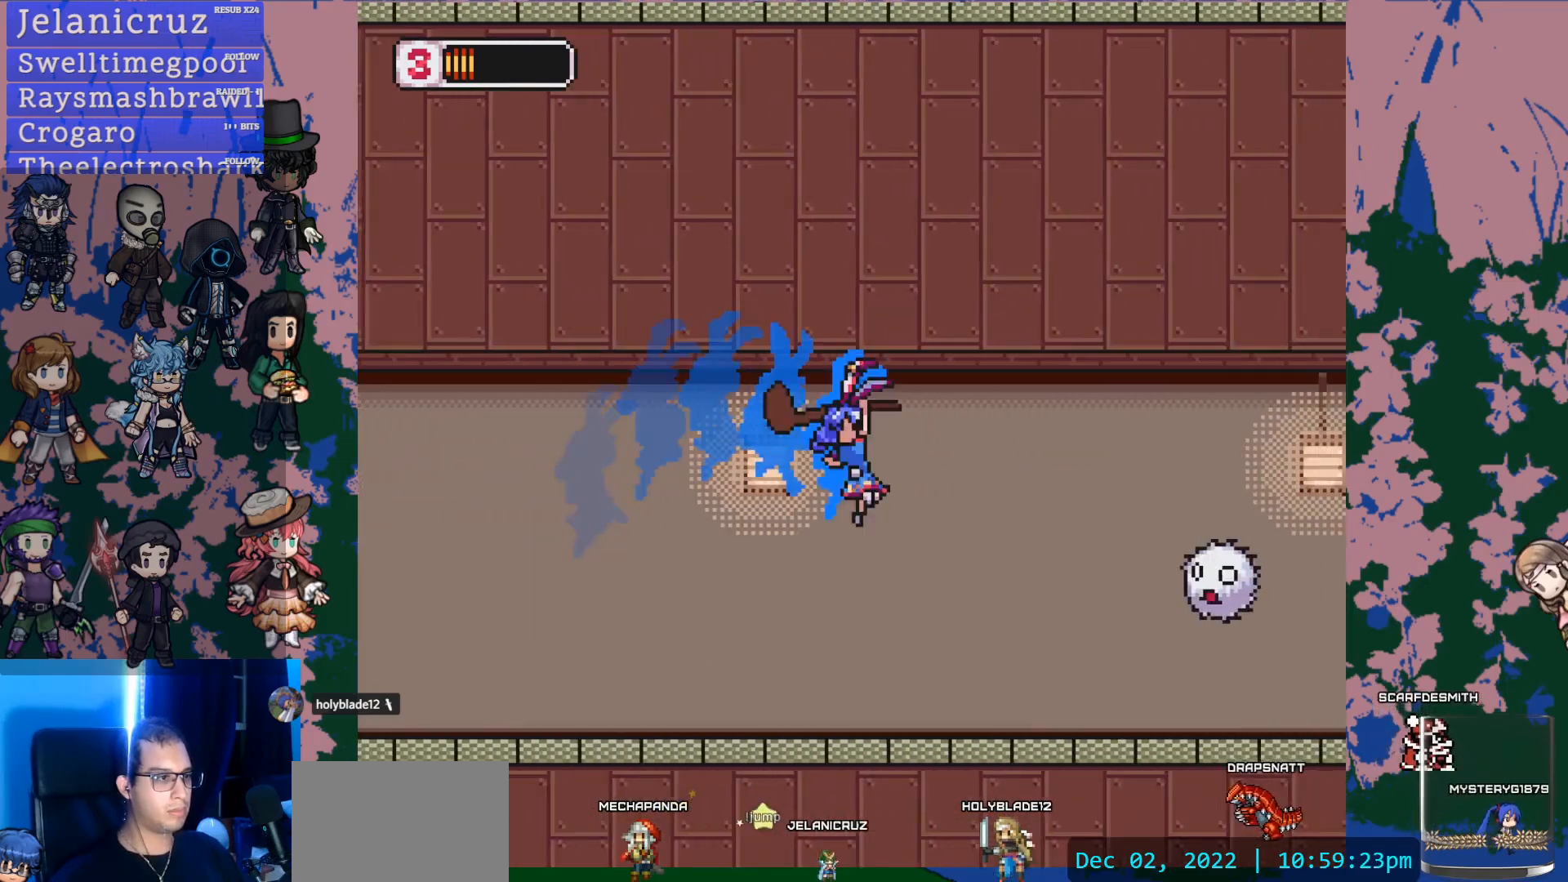
{"dt_ms": 500, "buttons": ["DPAD_RIGHT"], "left_stick": "center", "right_stick": "center", "events": [[117, "SQUARE", "up"], [183, "DPAD_RIGHT", "up"], [333, "CROSS", "down"], [367, "SQUARE", "down"], [383, "DPAD_RIGHT", "down"], [400, "CROSS", "up"], [450, "SQUARE", "up"]]}
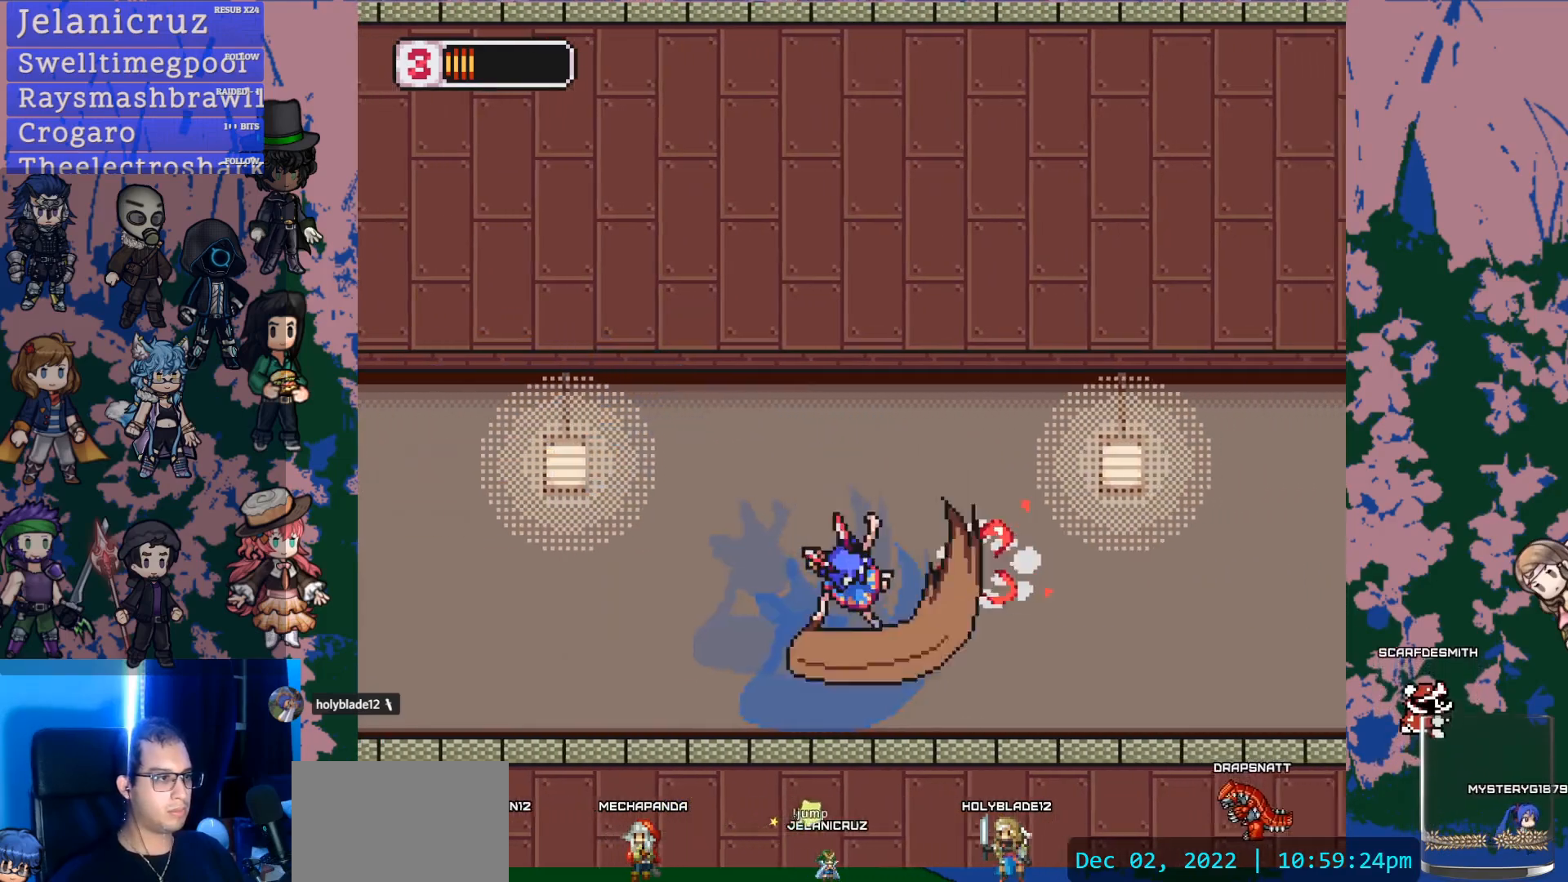
{"dt_ms": 500, "buttons": ["CROSS", "L1", "DPAD_RIGHT"], "left_stick": "center", "right_stick": "center", "events": [[283, "L1", "down"], [433, "CROSS", "down"]]}
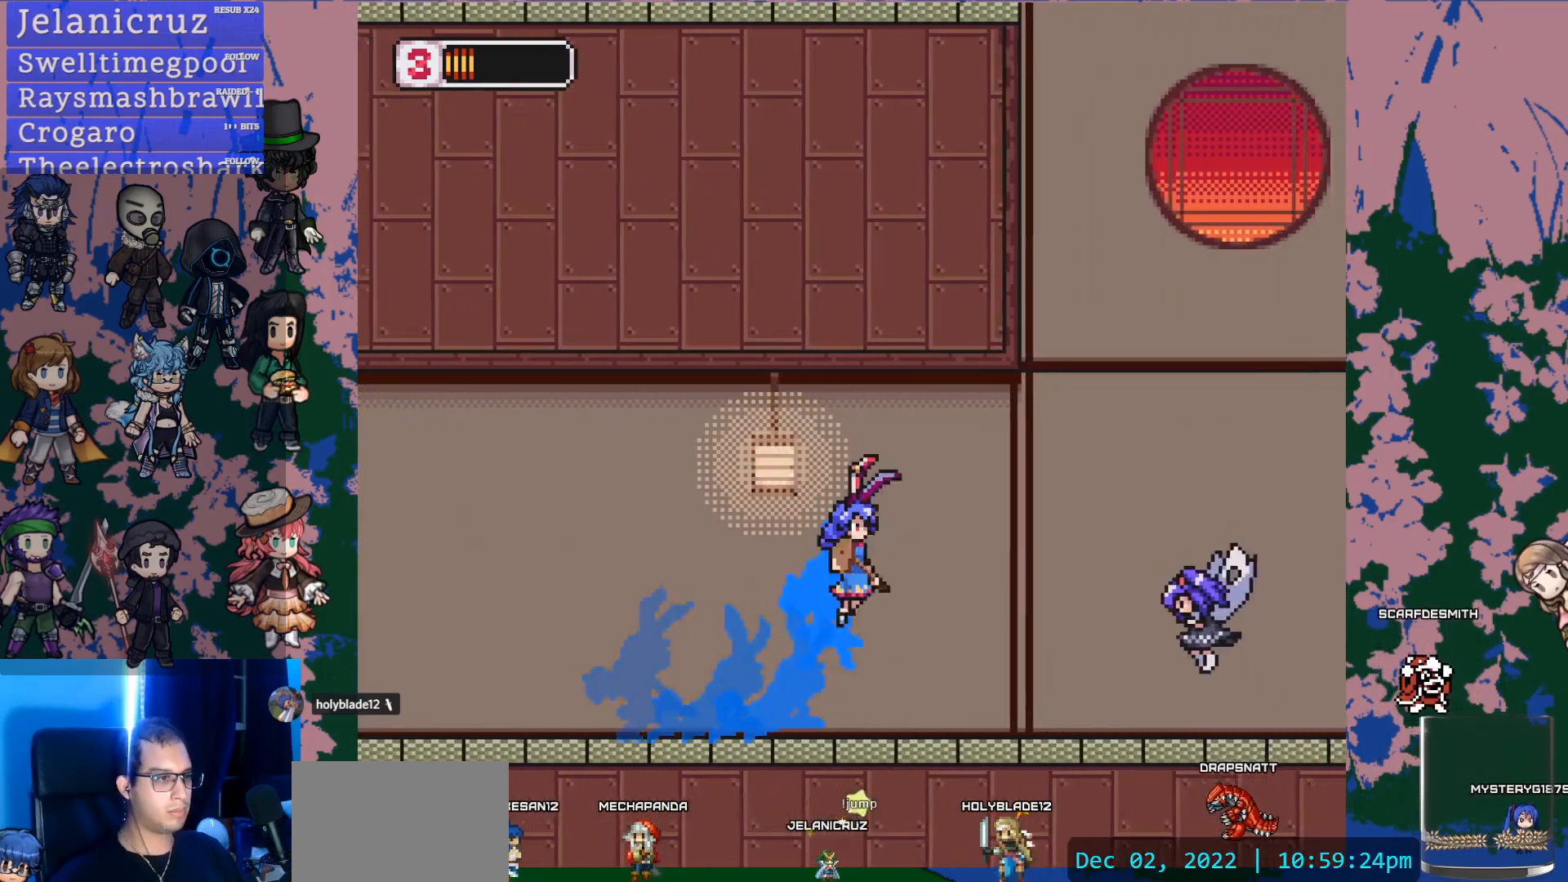
{"dt_ms": 500, "buttons": ["DPAD_LEFT"], "left_stick": "center", "right_stick": "center", "events": [[117, "SQUARE", "down"], [150, "CROSS", "up"], [167, "L1", "up"], [217, "SQUARE", "up"], [233, "DPAD_RIGHT", "up"], [417, "DPAD_LEFT", "down"], [417, "right_stick", "left"], [467, "right_stick", "center"]]}
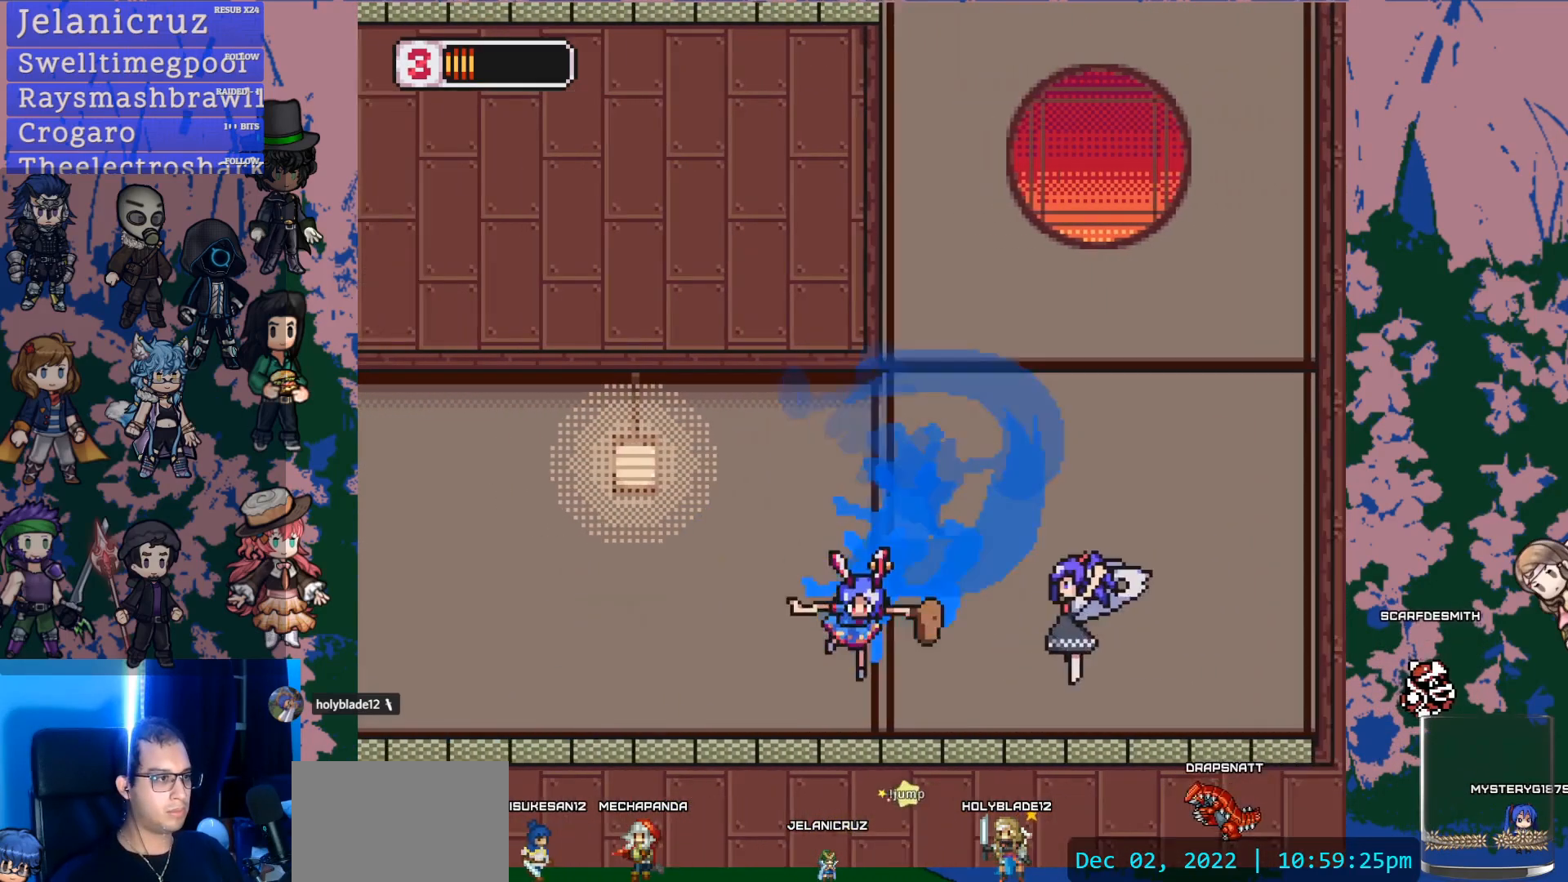
{"dt_ms": 500, "buttons": [], "left_stick": "center", "right_stick": "left", "events": [[233, "L1", "down"], [350, "L1", "up"], [400, "right_stick", "left"], [417, "DPAD_LEFT", "up"]]}
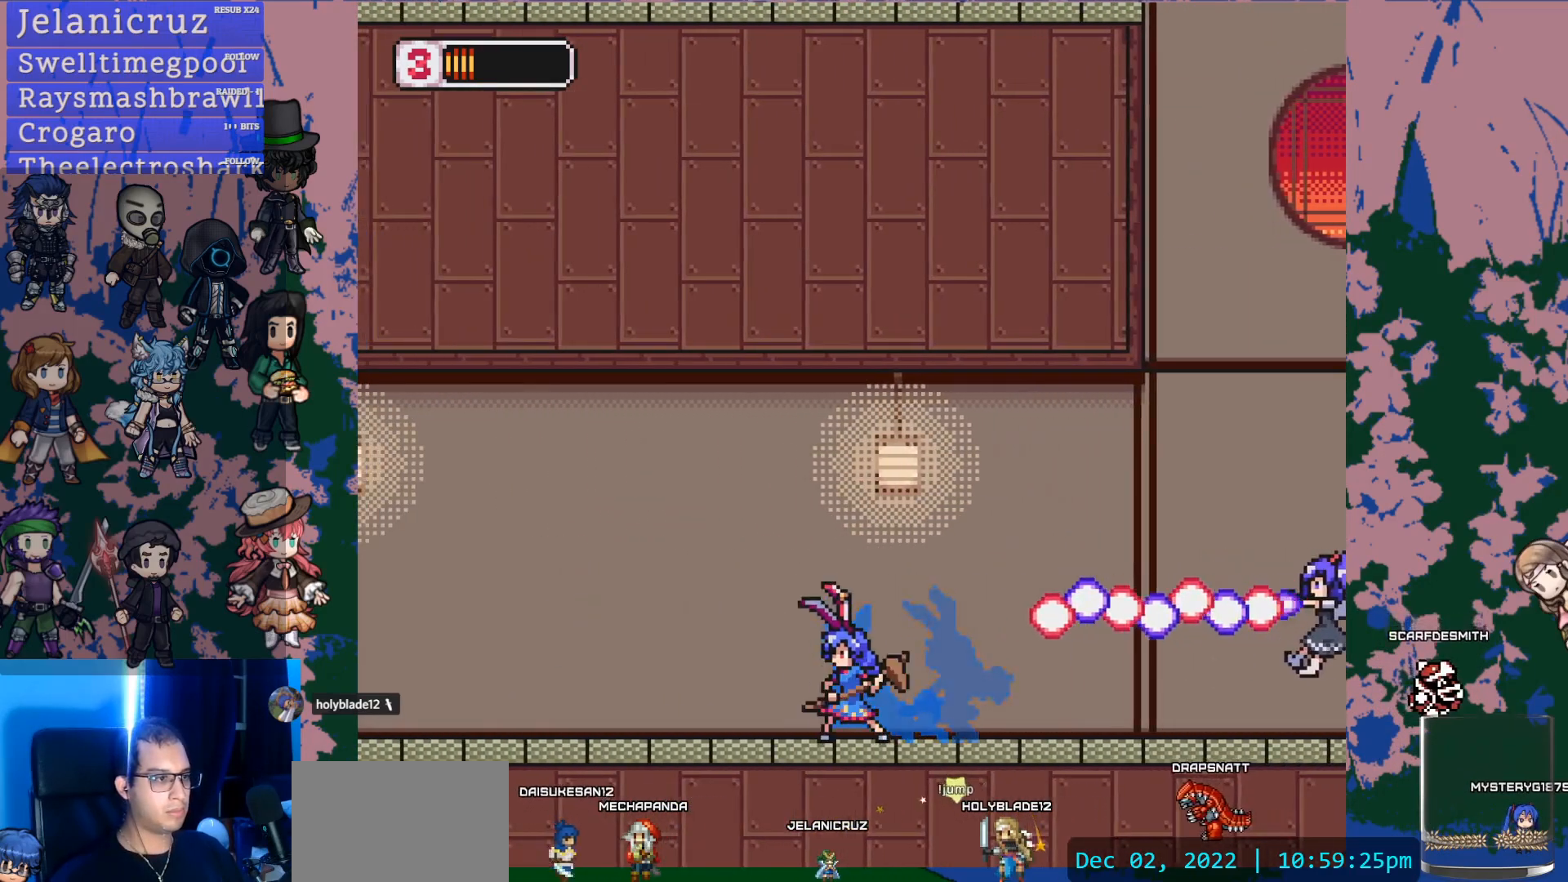
{"dt_ms": 500, "buttons": ["CROSS", "L1", "DPAD_RIGHT"], "left_stick": "center", "right_stick": "center", "events": [[100, "DPAD_LEFT", "down"], [100, "right_stick", "center"], [133, "L1", "down"], [150, "CROSS", "down"], [217, "DPAD_UP", "down"], [250, "DPAD_LEFT", "up"], [250, "DPAD_UP", "up"], [267, "DPAD_RIGHT", "down"]]}
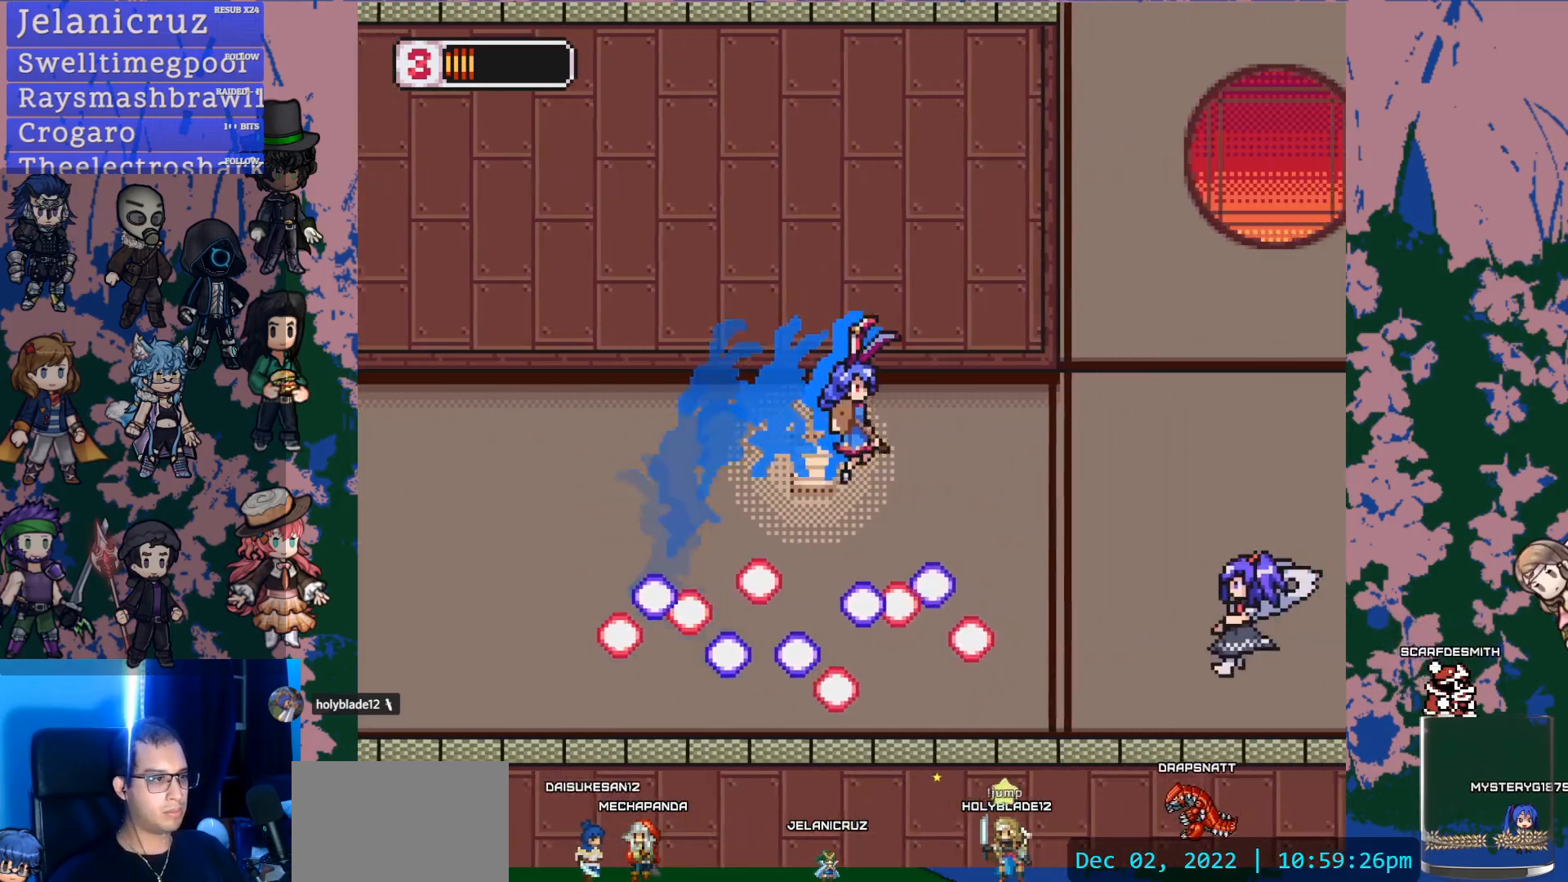
{"dt_ms": 500, "buttons": ["CROSS", "SQUARE"], "left_stick": "center", "right_stick": "left", "events": [[33, "SQUARE", "down"], [233, "L1", "up"], [250, "SQUARE", "up"], [283, "CROSS", "up"], [317, "right_stick", "left"], [350, "DPAD_RIGHT", "up"], [433, "CROSS", "down"], [467, "SQUARE", "down"]]}
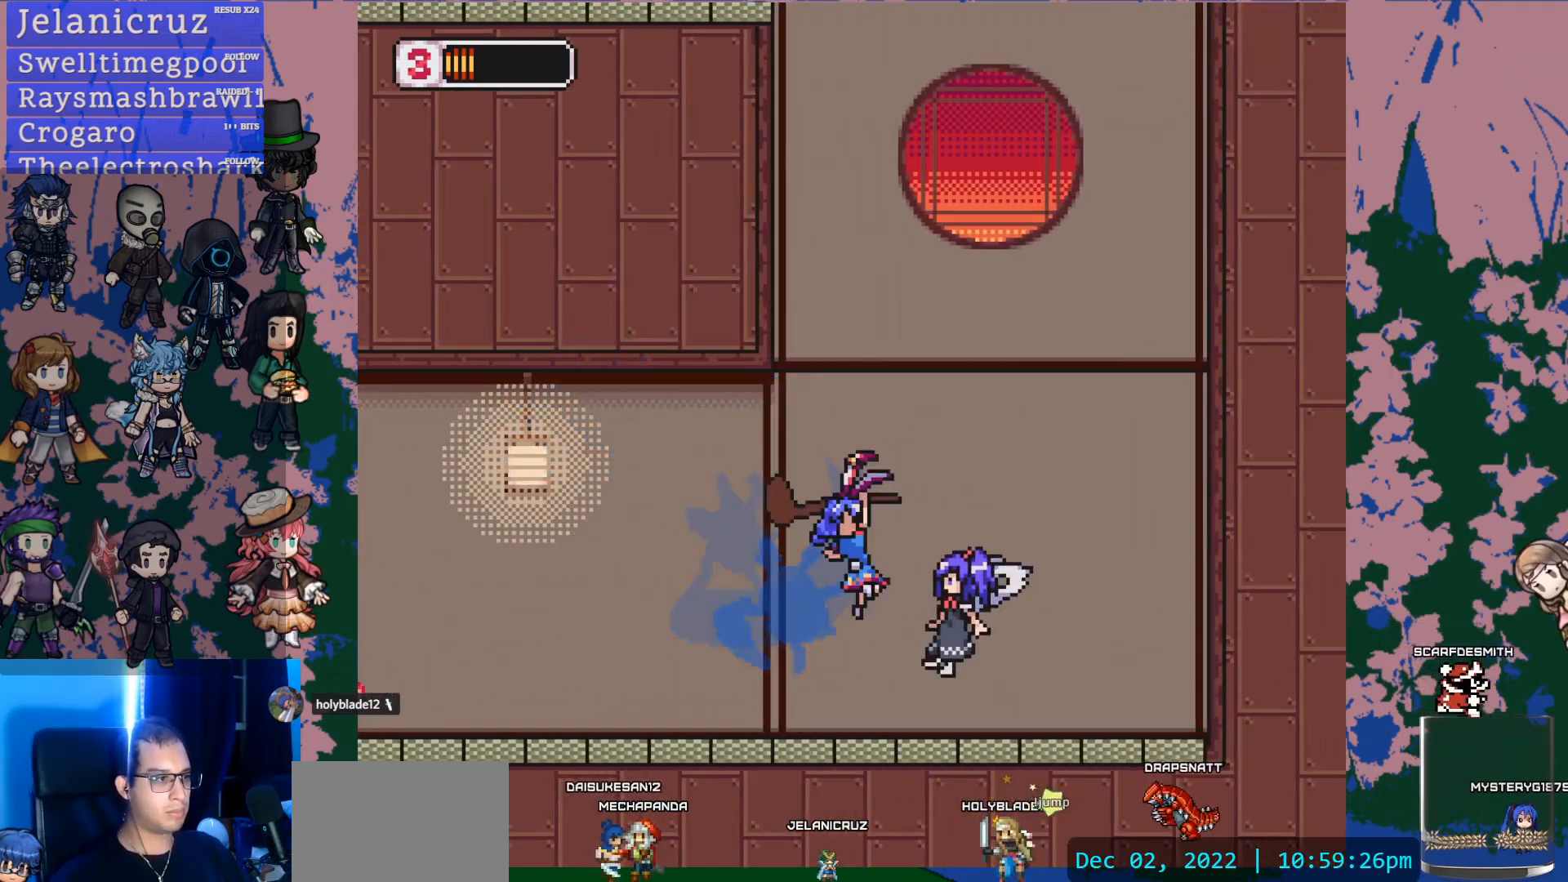
{"dt_ms": 500, "buttons": ["L1", "DPAD_RIGHT"], "left_stick": "center", "right_stick": "center", "events": [[17, "CROSS", "up"], [83, "SQUARE", "up"], [400, "DPAD_RIGHT", "down"], [400, "right_stick", "center"], [467, "L1", "down"]]}
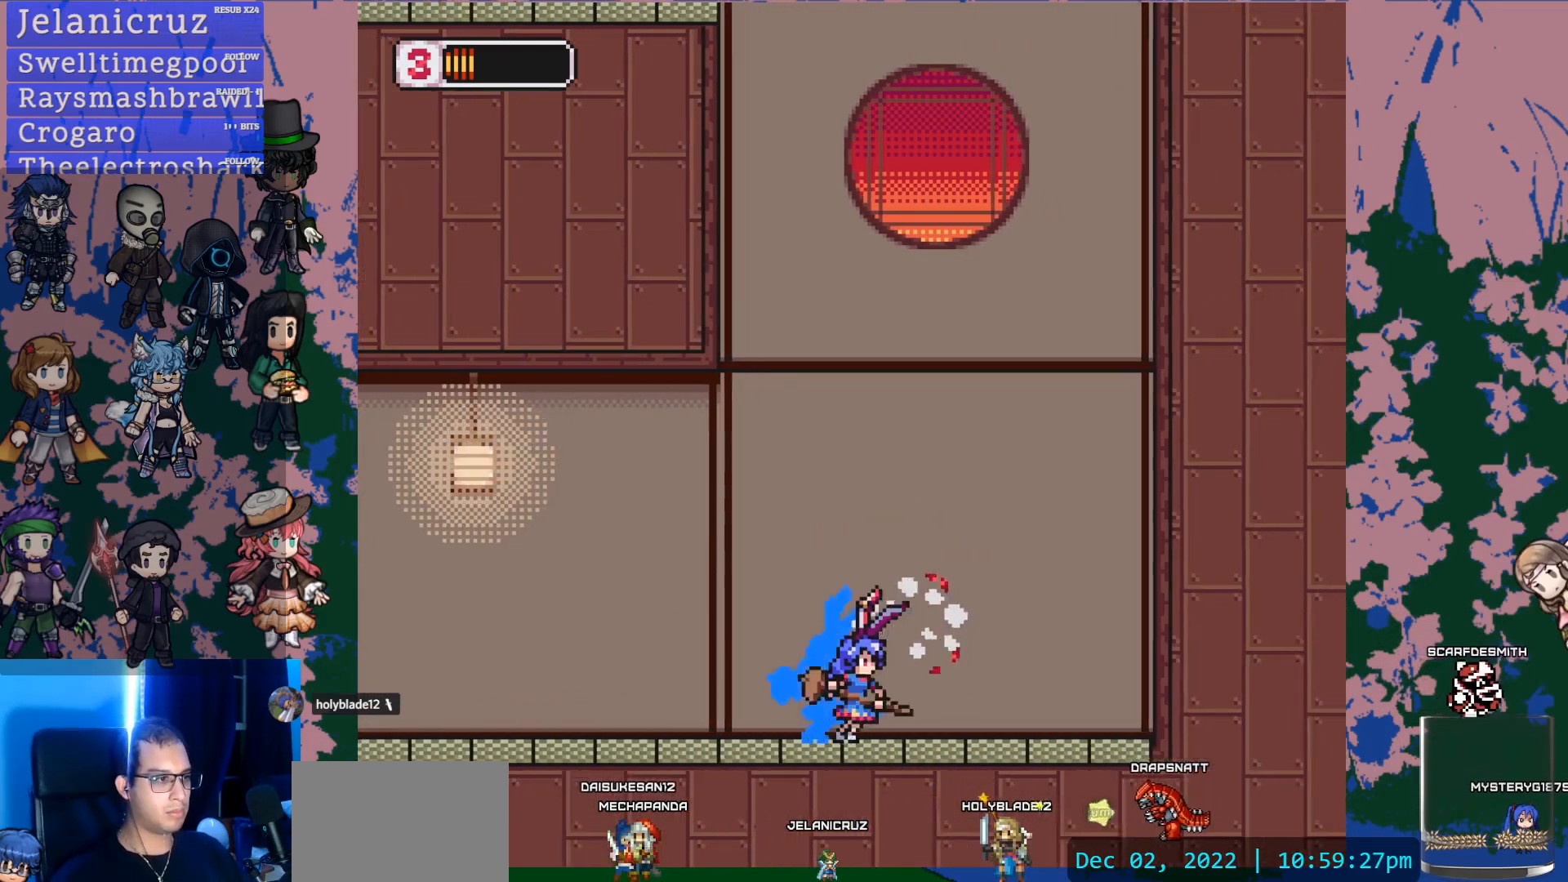
{"dt_ms": 500, "buttons": ["CROSS", "L1", "DPAD_LEFT"], "left_stick": "center", "right_stick": "center", "events": [[17, "CROSS", "down"], [250, "L1", "up"], [350, "CROSS", "up"], [367, "L1", "down"], [400, "CROSS", "down"], [400, "DPAD_UP", "down"], [433, "DPAD_RIGHT", "up"], [433, "DPAD_UP", "up"], [450, "DPAD_LEFT", "down"]]}
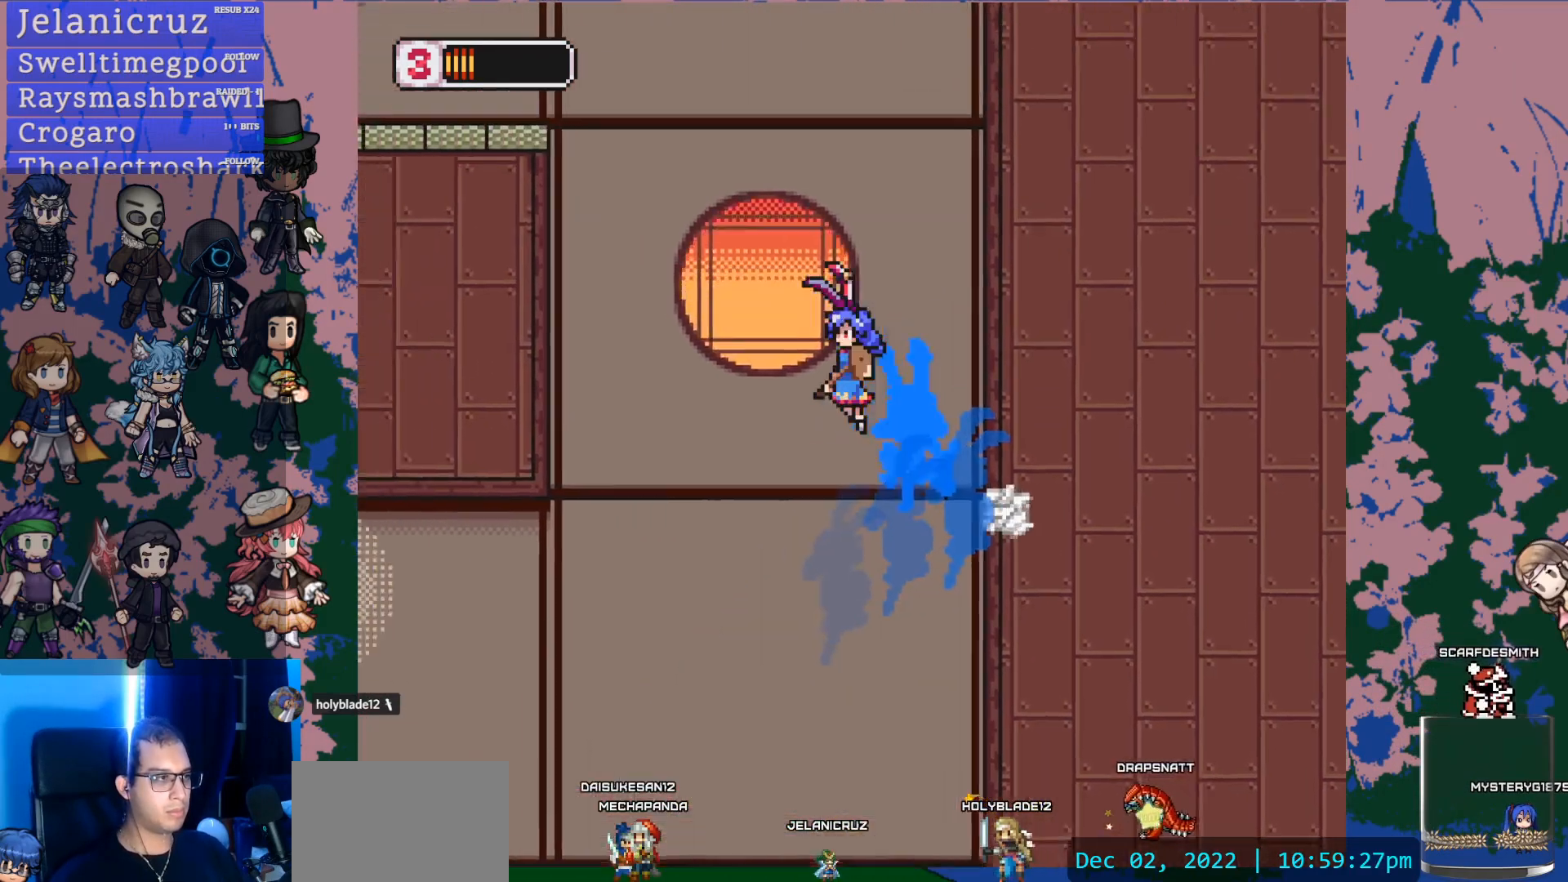
{"dt_ms": 500, "buttons": ["CROSS", "L1", "DPAD_LEFT"], "left_stick": "center", "right_stick": "center", "events": [[150, "SELECT", "down"], [200, "SELECT", "up"], [217, "L1", "up"], [250, "START", "down"], [300, "CROSS", "up"], [300, "START", "up"], [367, "L1", "down"], [383, "CROSS", "down"]]}
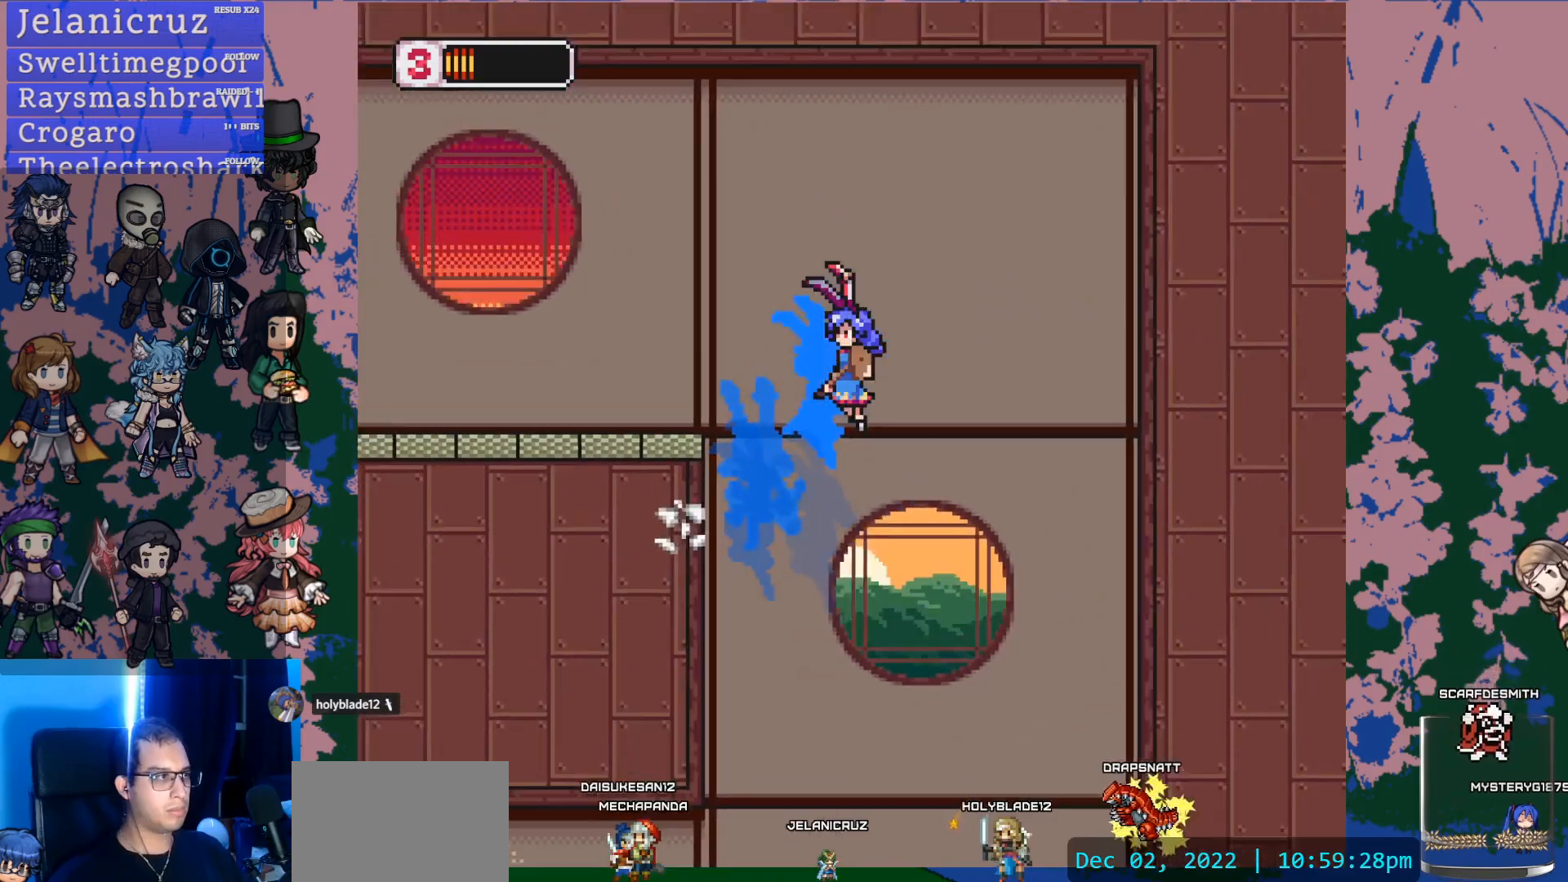
{"dt_ms": 500, "buttons": ["DPAD_LEFT"], "left_stick": "center", "right_stick": "center", "events": [[67, "L1", "up"], [367, "CROSS", "up"], [367, "R1", "down"], [500, "R1", "up"]]}
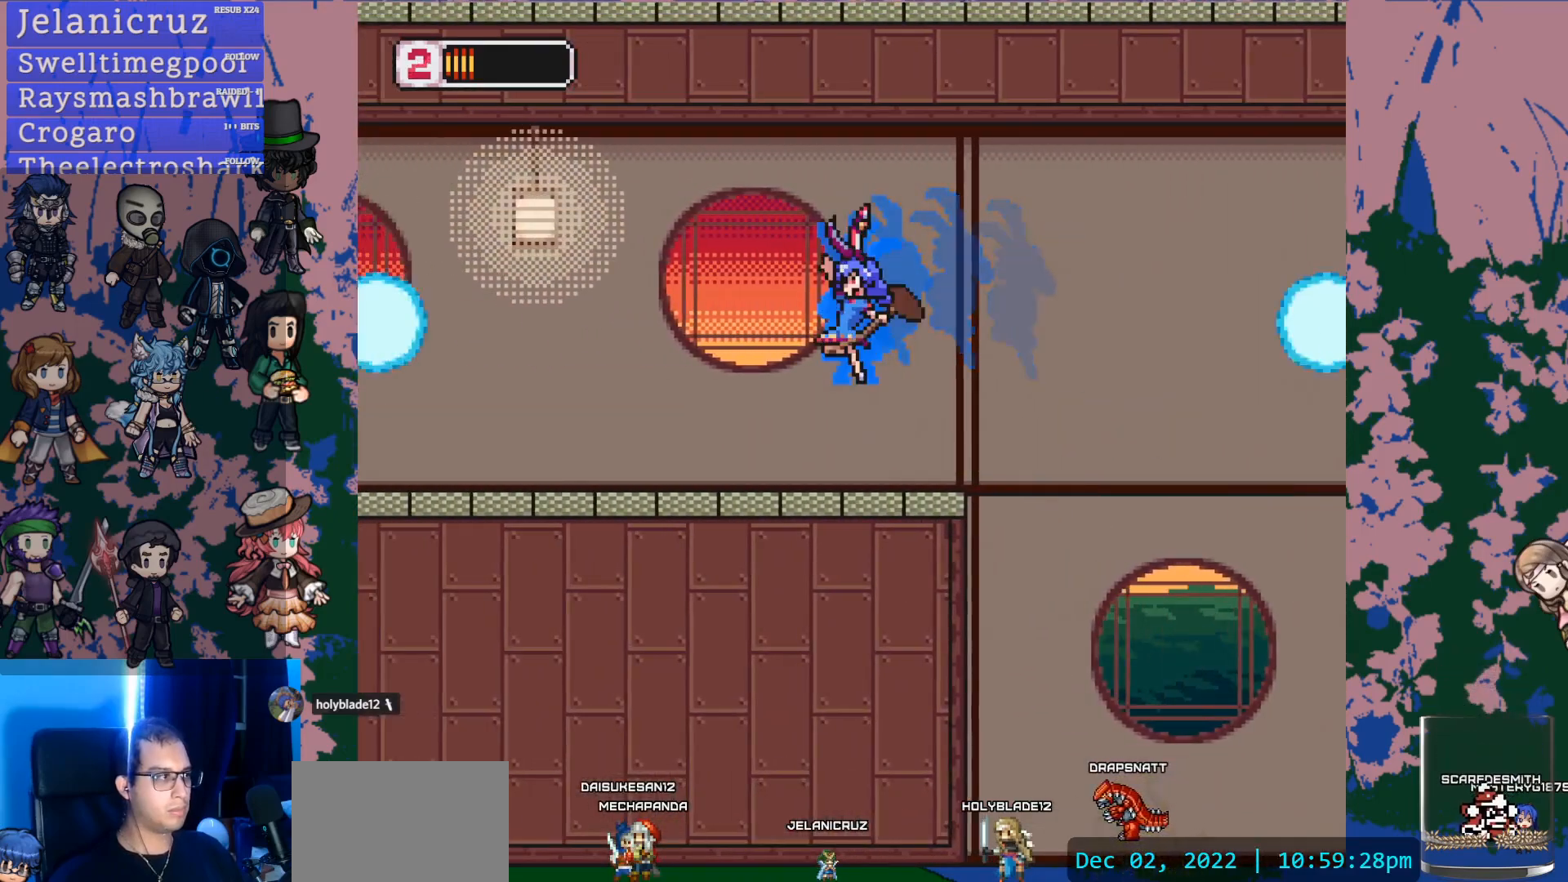
{"dt_ms": 500, "buttons": ["DPAD_LEFT"], "left_stick": "center", "right_stick": "center", "events": []}
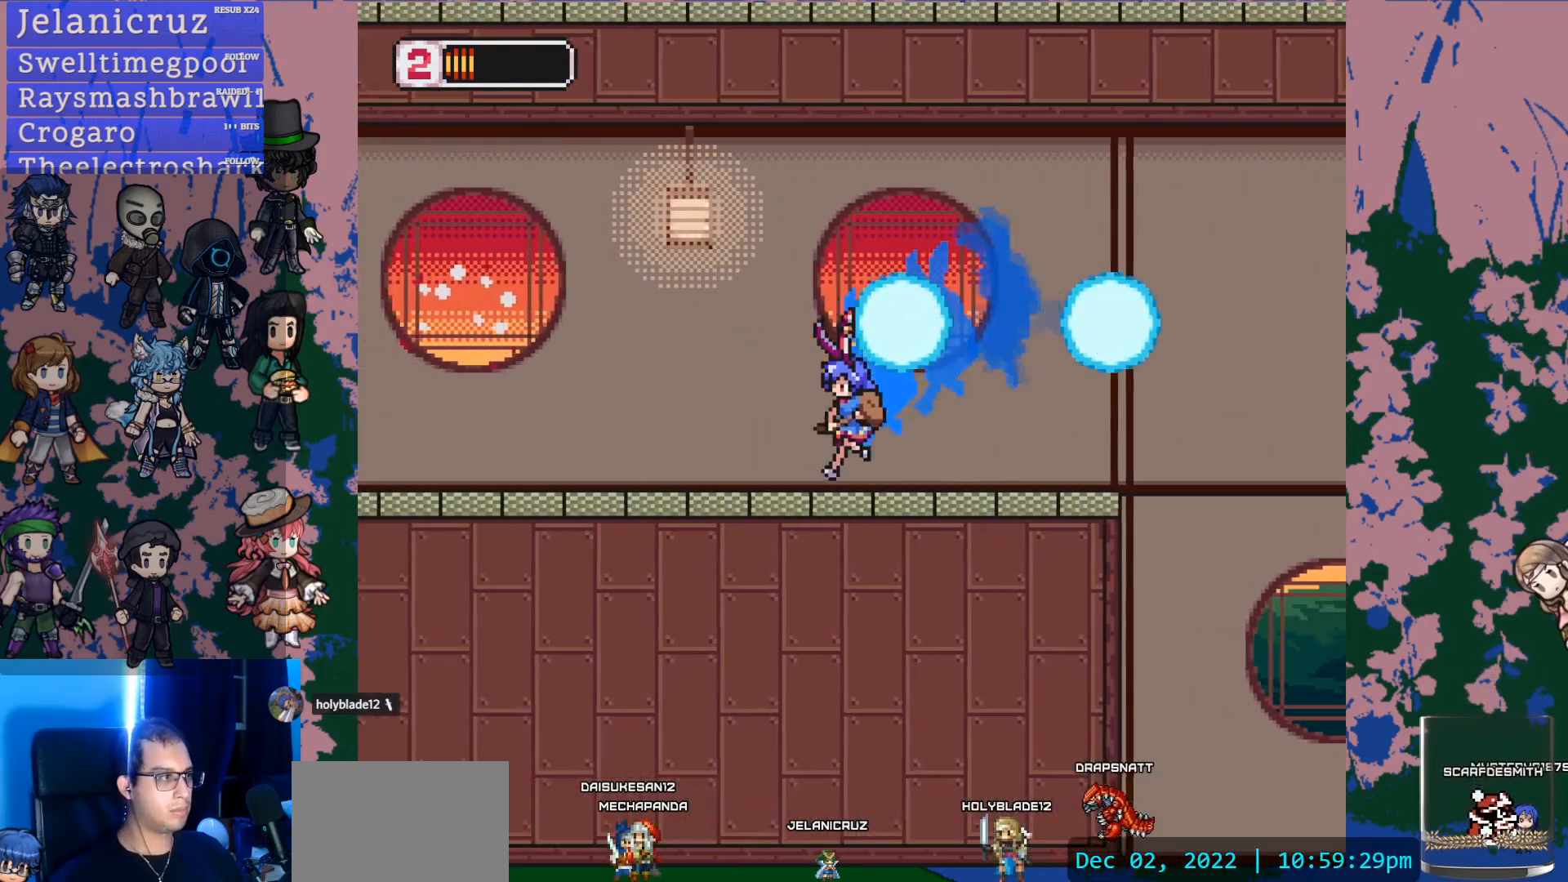
{"dt_ms": 500, "buttons": ["L1", "DPAD_LEFT"], "left_stick": "center", "right_stick": "center", "events": [[67, "L1", "down"]]}
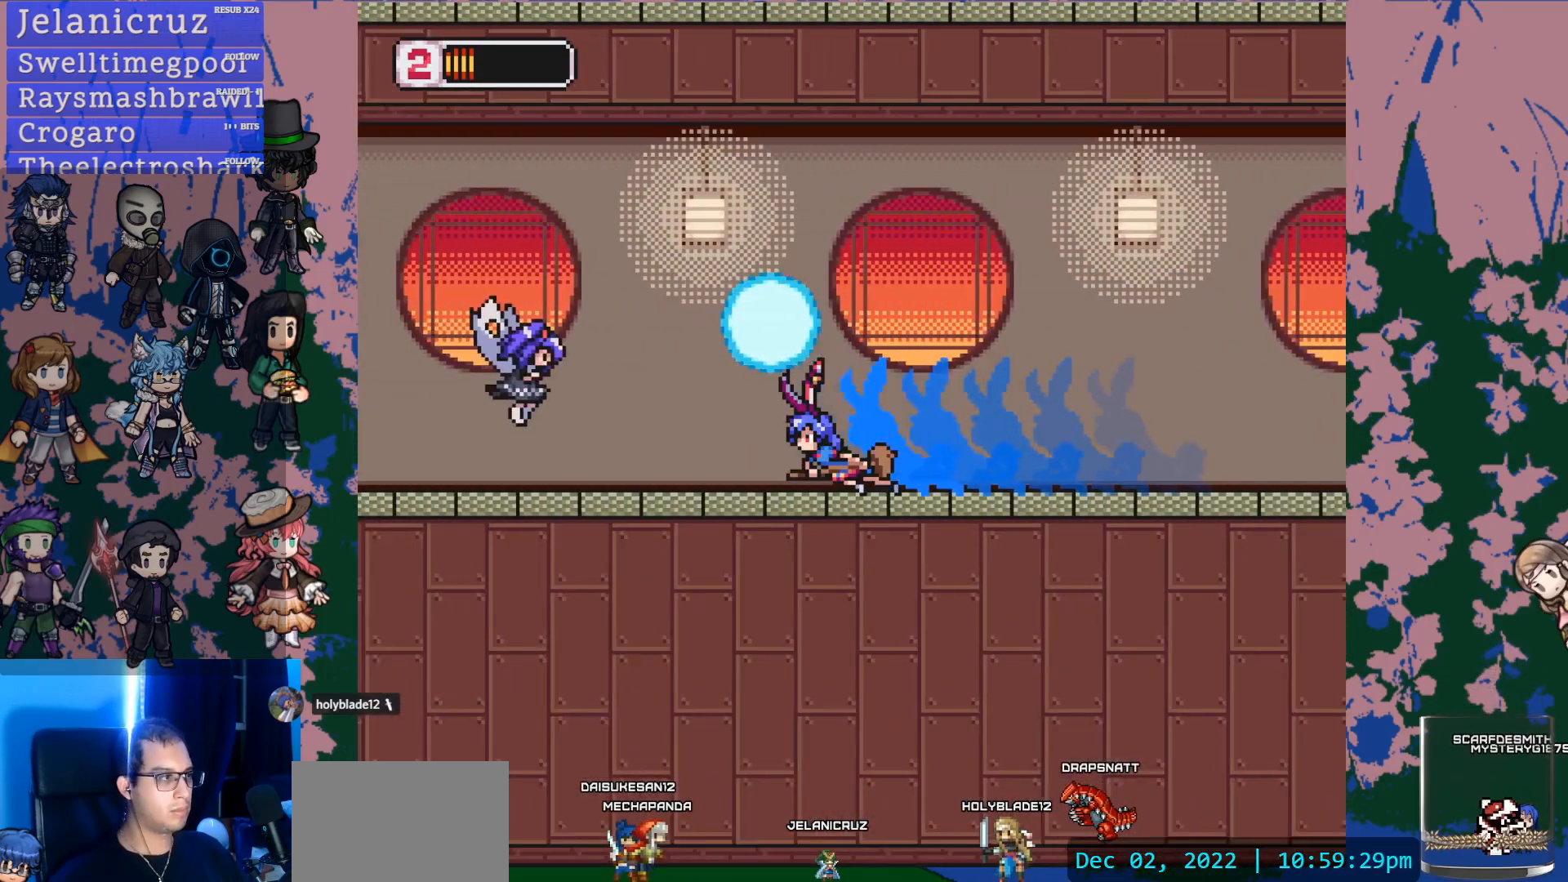
{"dt_ms": 500, "buttons": [], "left_stick": "center", "right_stick": "center", "events": [[17, "L1", "up"], [100, "L1", "down"], [167, "DPAD_UP", "down"], [183, "DPAD_UP", "up"], [217, "CROSS", "down"], [267, "L1", "up"], [267, "SQUARE", "down"], [300, "DPAD_LEFT", "up"], [317, "CROSS", "up"], [367, "SQUARE", "up"]]}
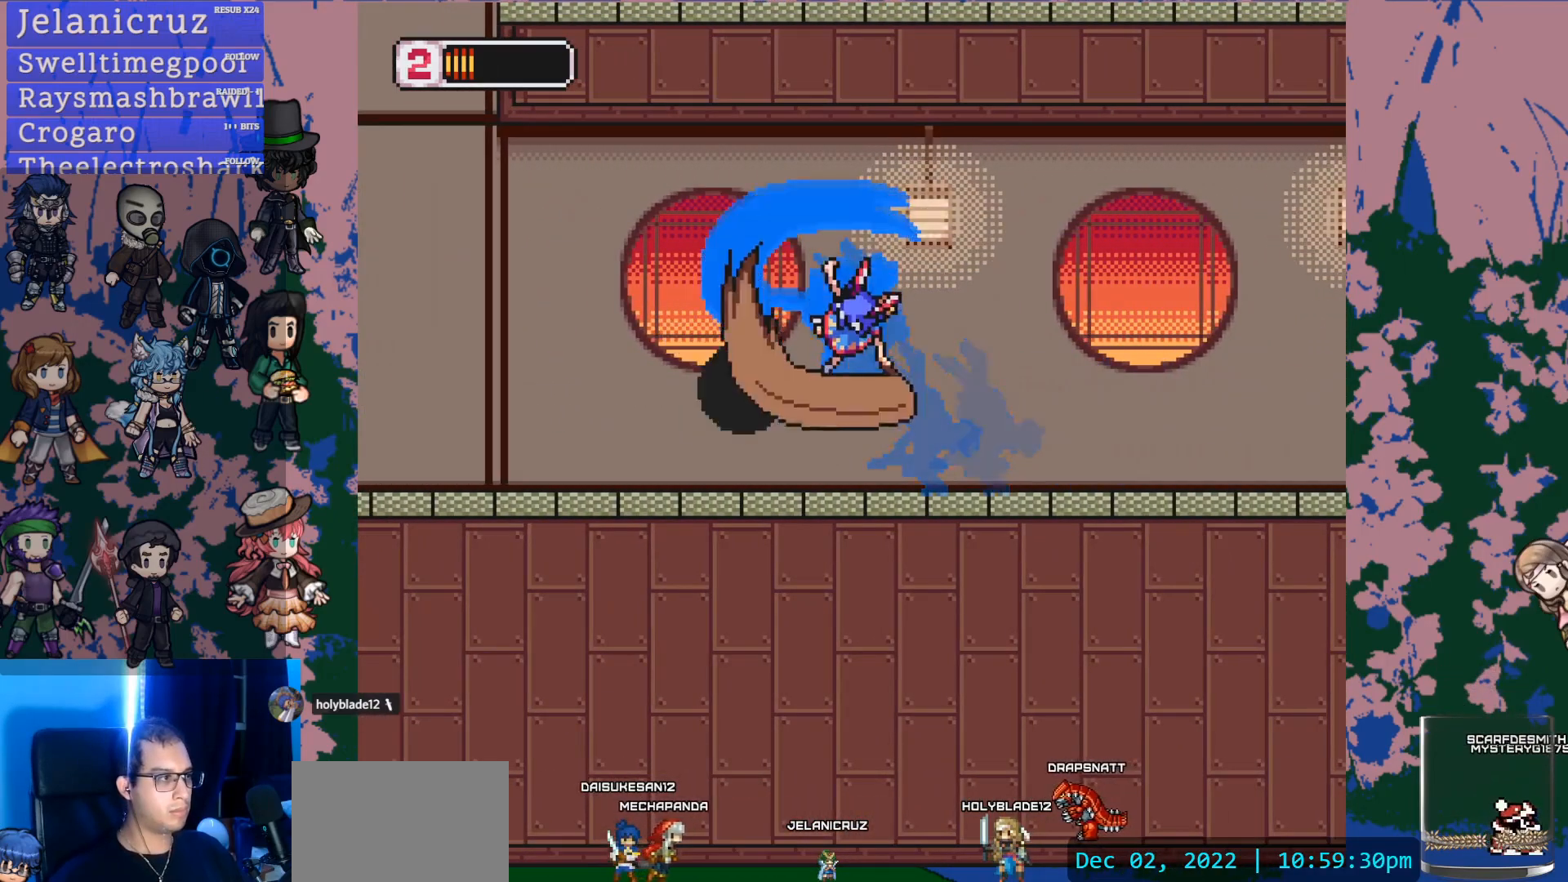
{"dt_ms": 500, "buttons": ["L1", "DPAD_LEFT"], "left_stick": "center", "right_stick": "center", "events": [[33, "DPAD_RIGHT", "down"], [267, "DPAD_RIGHT", "up"], [300, "DPAD_LEFT", "down"], [317, "L1", "down"]]}
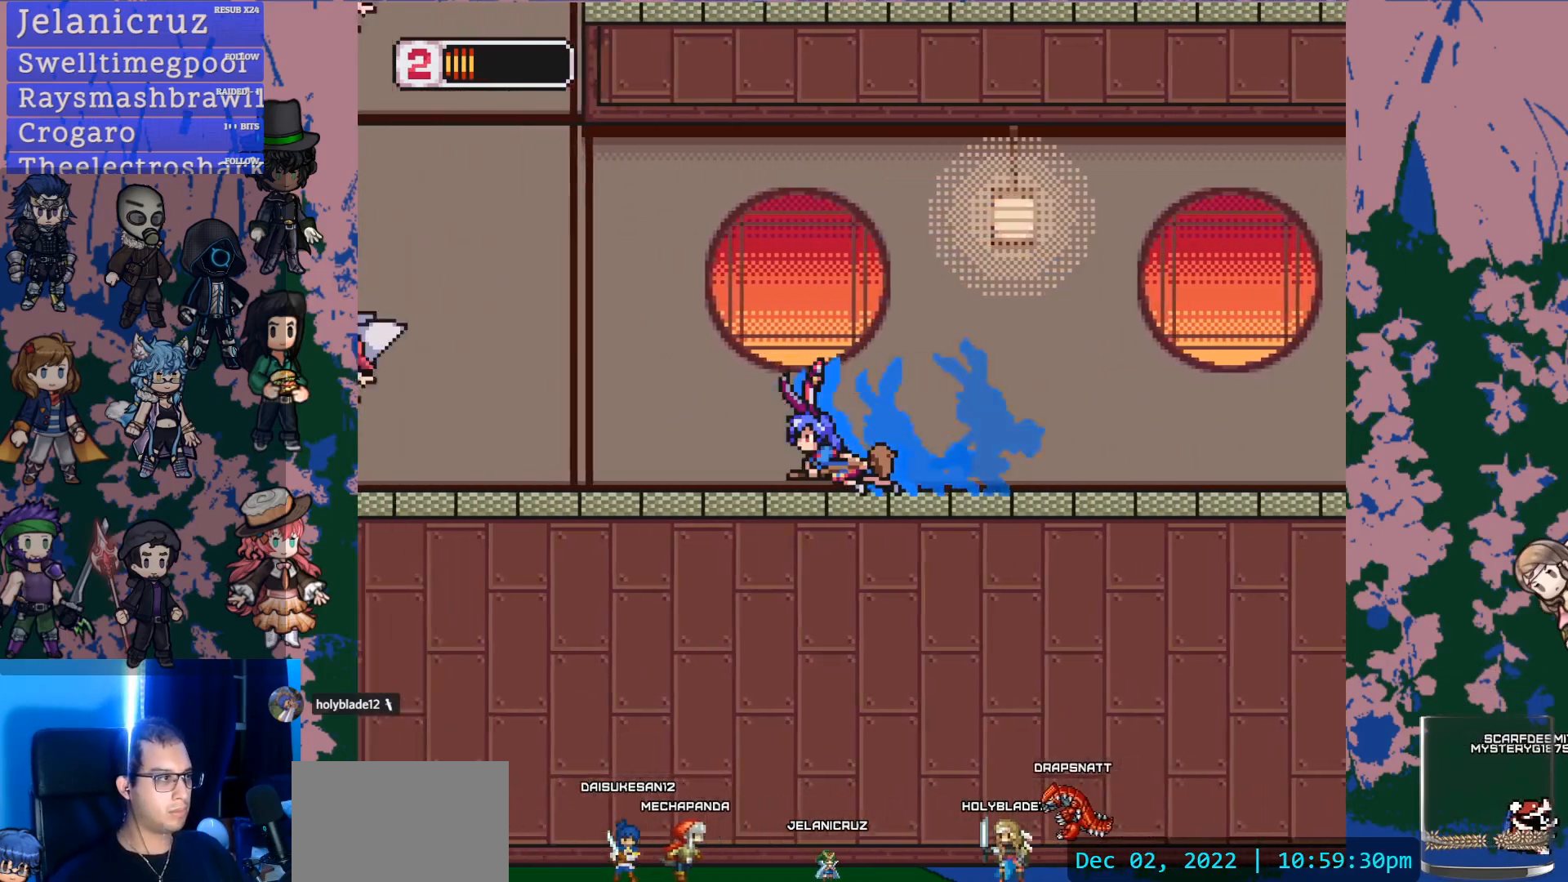
{"dt_ms": 500, "buttons": [], "left_stick": "center", "right_stick": "center", "events": [[83, "L1", "up"], [167, "L1", "down"], [300, "CROSS", "down"], [367, "SQUARE", "down"], [417, "CROSS", "up"], [450, "L1", "up"], [450, "SQUARE", "up"], [500, "DPAD_LEFT", "up"]]}
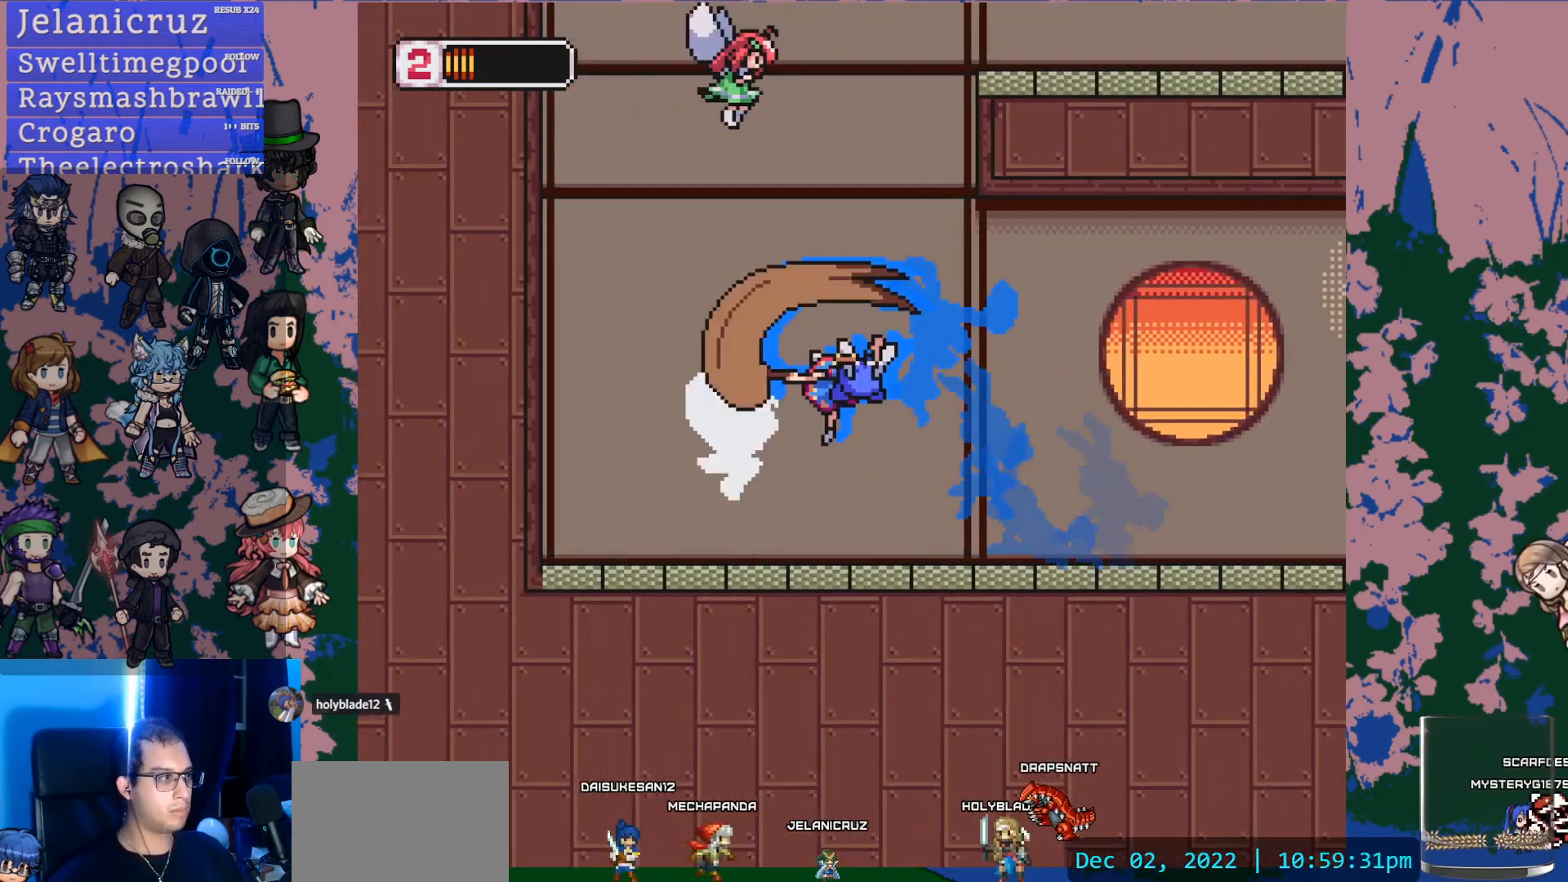
{"dt_ms": 500, "buttons": ["DPAD_LEFT"], "left_stick": "center", "right_stick": "center", "events": [[433, "DPAD_LEFT", "down"]]}
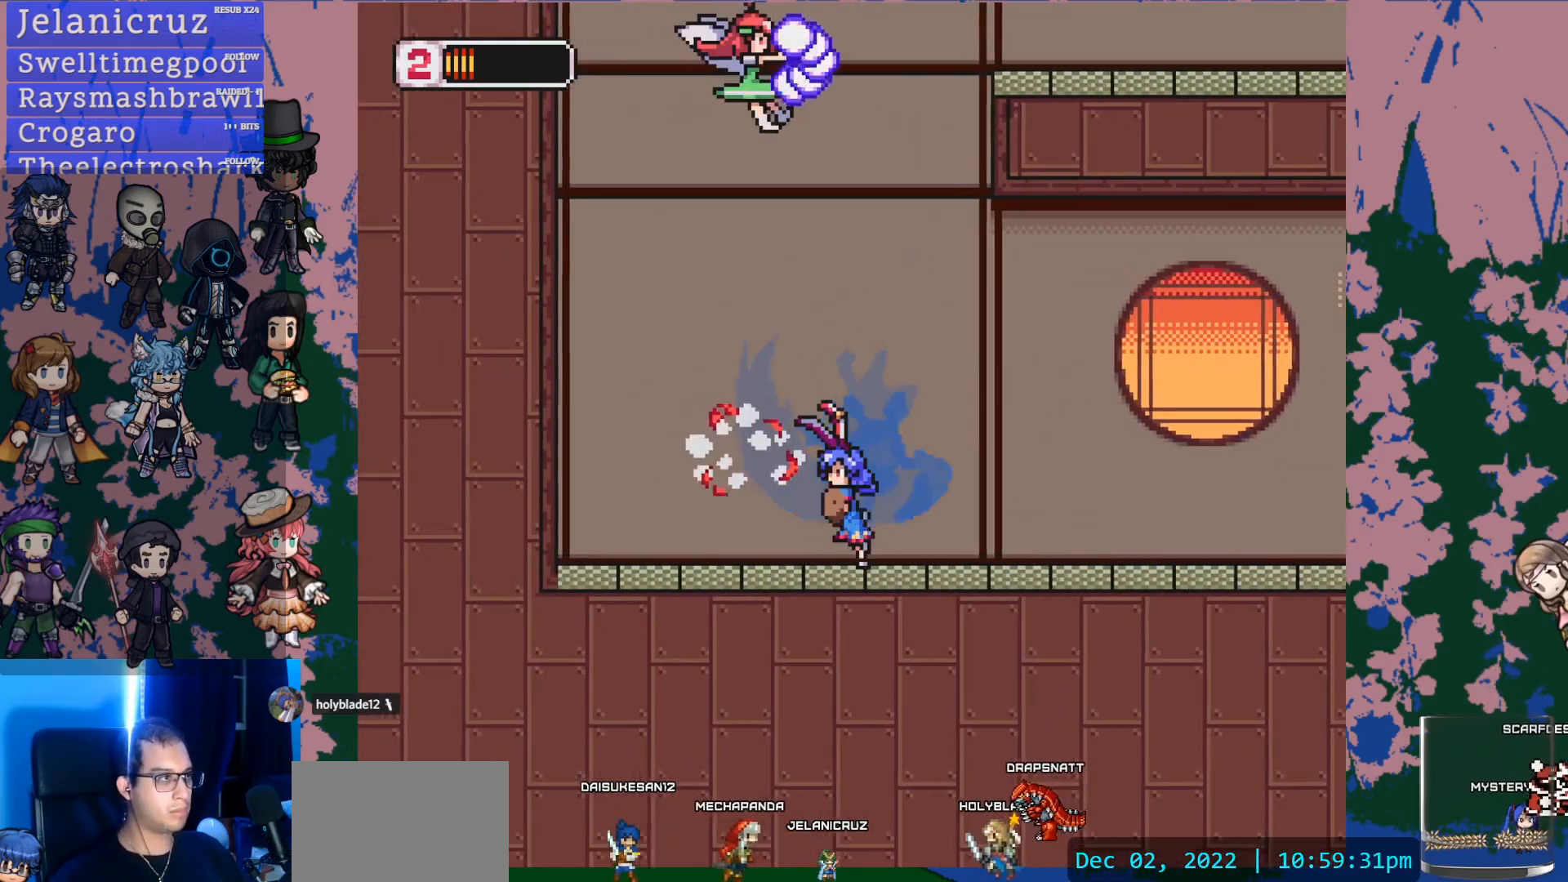
{"dt_ms": 500, "buttons": ["CROSS", "SQUARE"], "left_stick": "center", "right_stick": "center", "events": [[50, "L1", "down"], [250, "CROSS", "down"], [250, "L1", "up"], [283, "DPAD_LEFT", "up"], [350, "DPAD_RIGHT", "down"], [450, "DPAD_RIGHT", "up"], [450, "SQUARE", "down"]]}
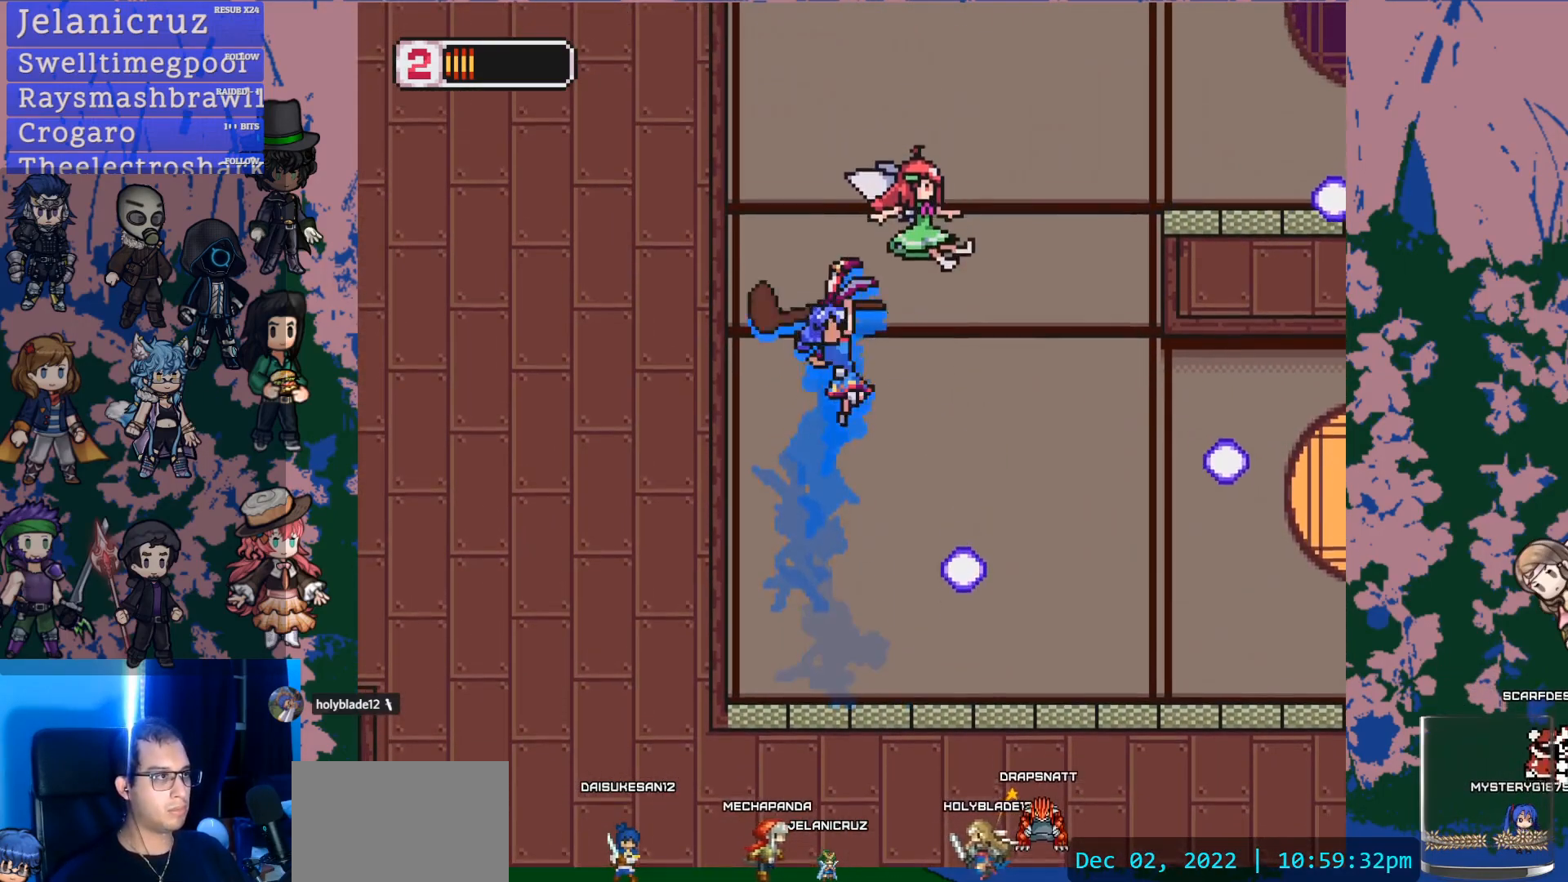
{"dt_ms": 500, "buttons": [], "left_stick": "center", "right_stick": "center", "events": [[283, "SQUARE", "up"], [300, "DPAD_RIGHT", "down"], [333, "CROSS", "up"], [400, "DPAD_RIGHT", "up"]]}
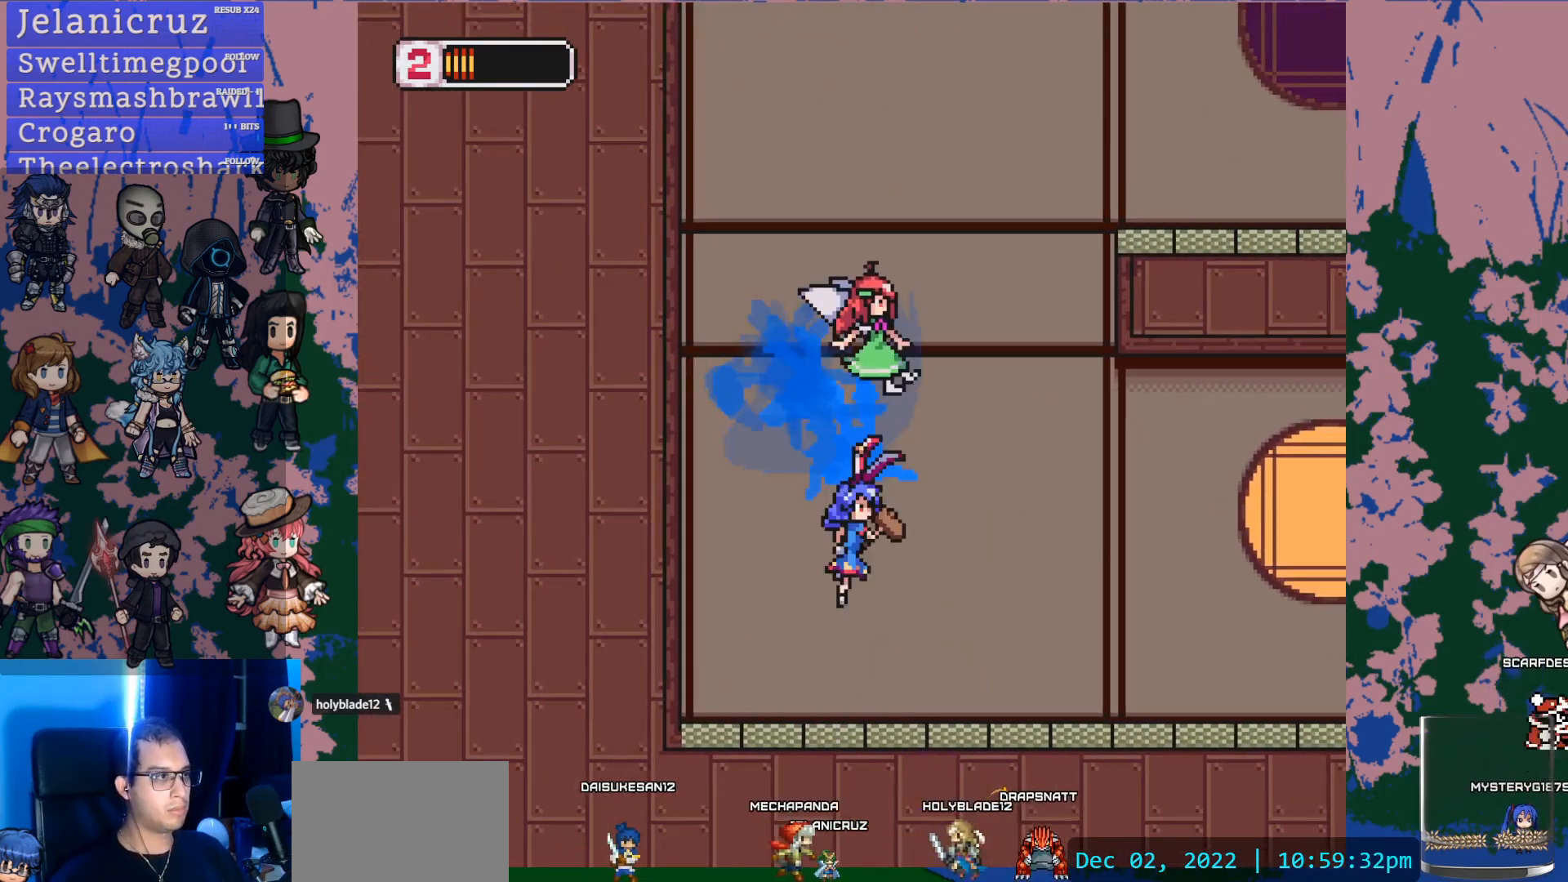
{"dt_ms": 500, "buttons": ["SQUARE"], "left_stick": "center", "right_stick": "center", "events": [[83, "DPAD_LEFT", "down"], [267, "CROSS", "down"], [300, "DPAD_LEFT", "up"], [333, "DPAD_RIGHT", "down"], [383, "SQUARE", "down"], [433, "DPAD_RIGHT", "up"], [483, "CROSS", "up"]]}
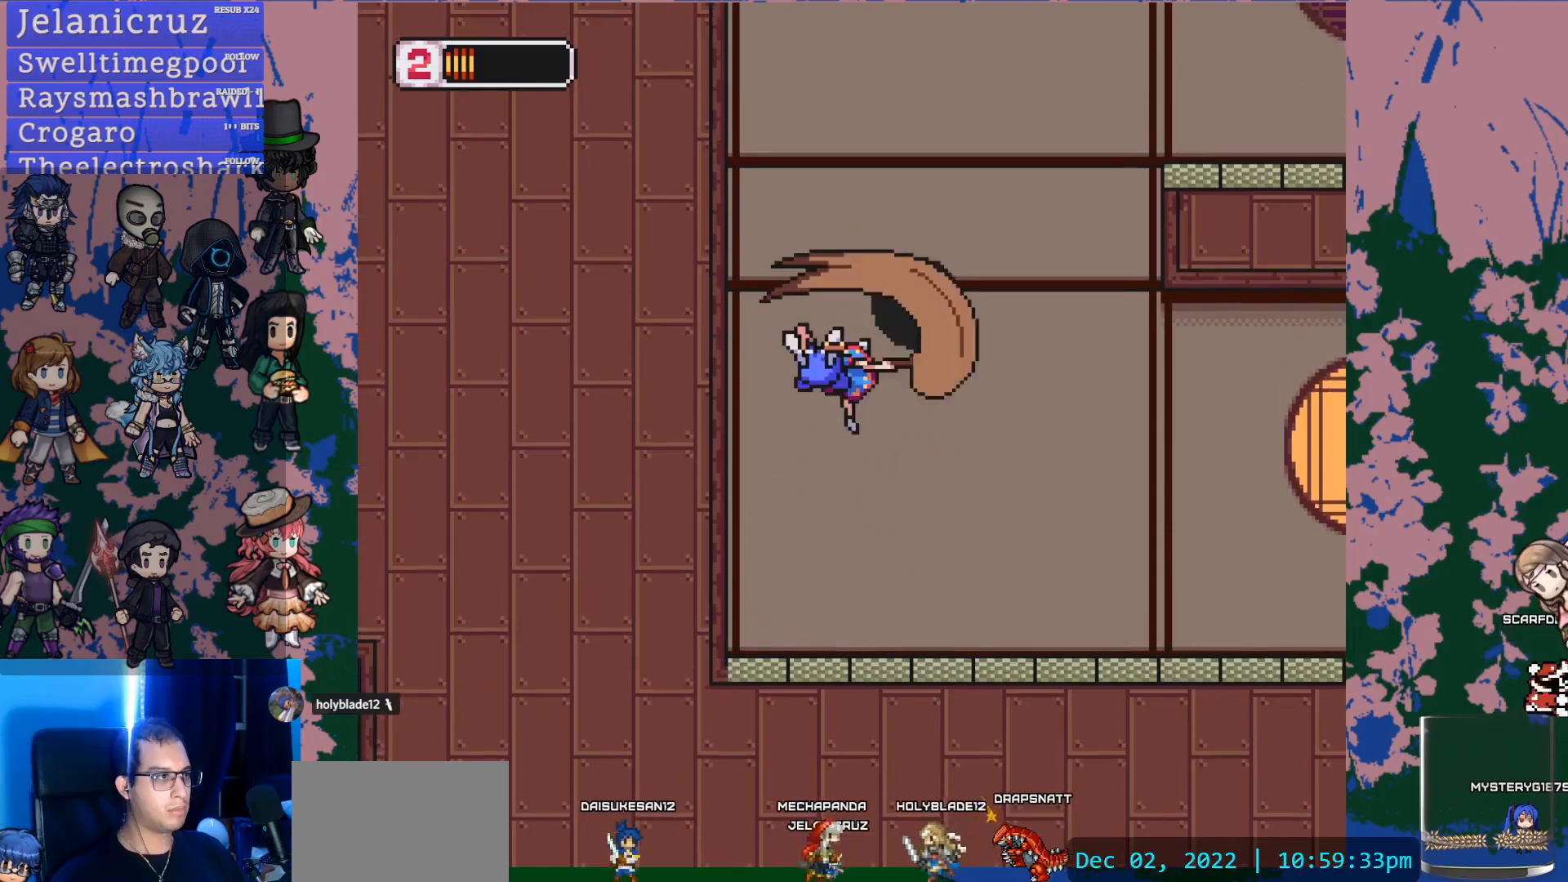
{"dt_ms": 500, "buttons": ["CROSS"], "left_stick": "center", "right_stick": "center", "events": [[17, "SQUARE", "up"], [300, "DPAD_RIGHT", "down"], [467, "CROSS", "down"], [467, "DPAD_RIGHT", "up"]]}
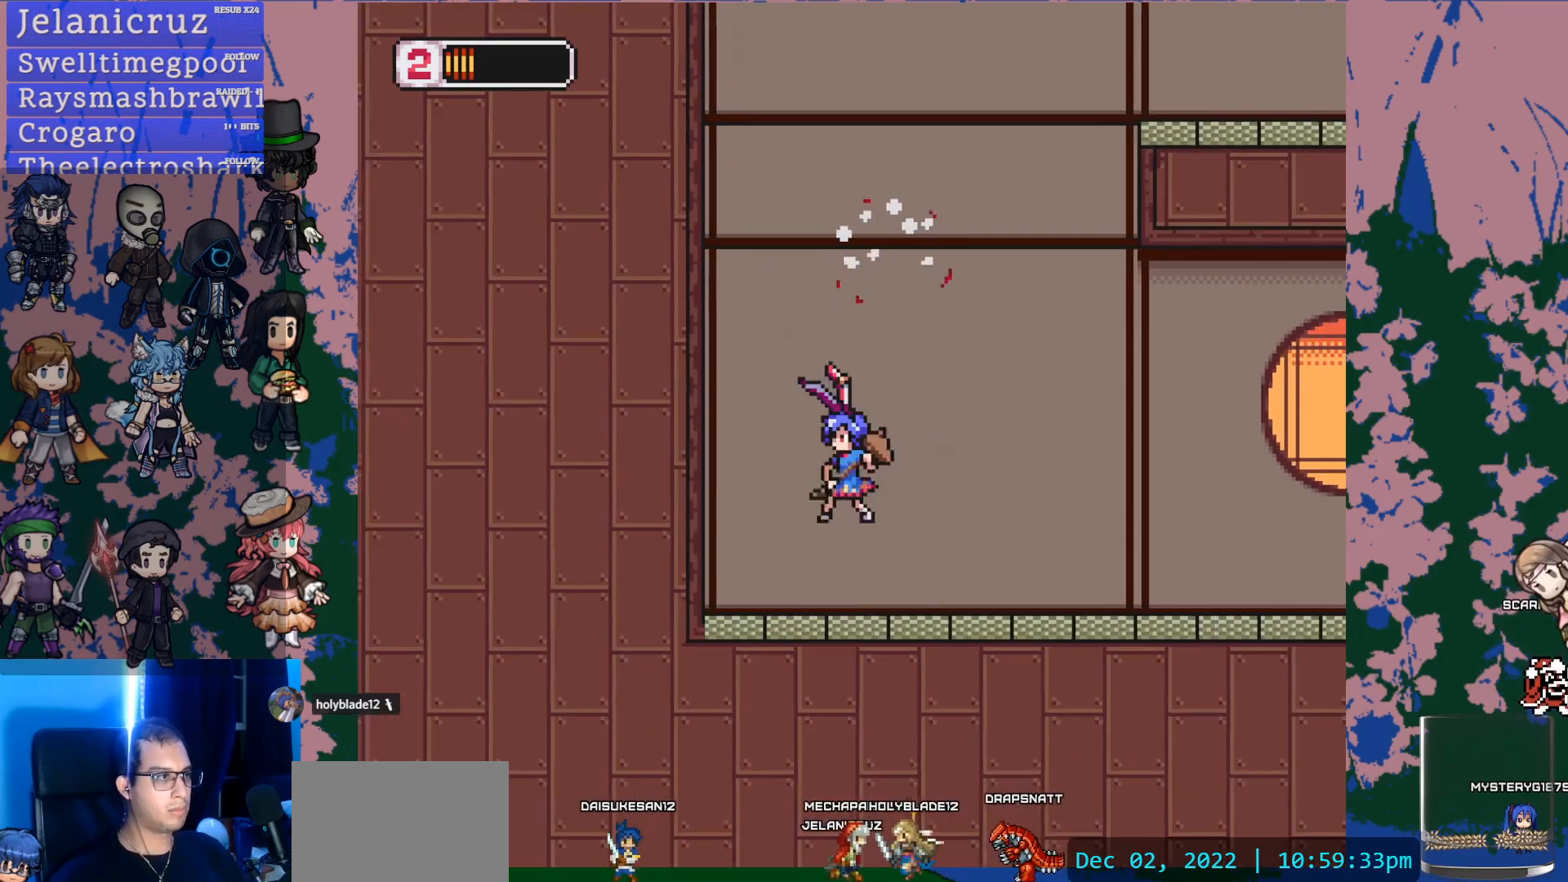
{"dt_ms": 500, "buttons": ["CROSS", "L1"], "left_stick": "center", "right_stick": "center", "events": [[17, "DPAD_LEFT", "down"], [333, "CROSS", "up"], [417, "L1", "down"], [450, "CROSS", "down"], [450, "DPAD_UP", "down"], [483, "DPAD_LEFT", "up"], [500, "DPAD_UP", "up"]]}
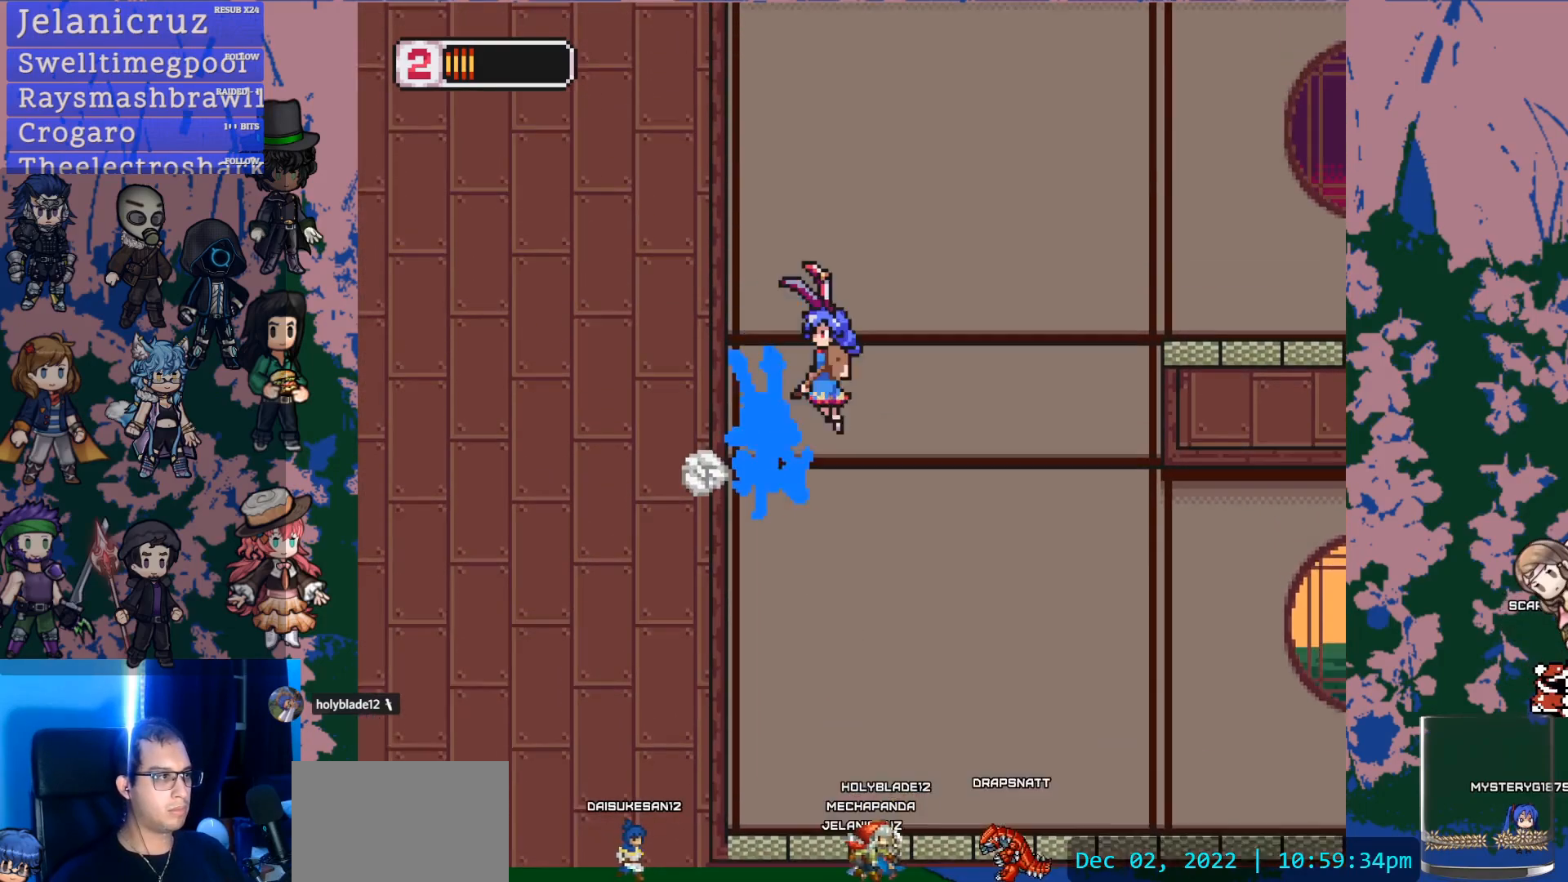
{"dt_ms": 500, "buttons": ["DPAD_RIGHT"], "left_stick": "up", "right_stick": "up", "events": [[67, "DPAD_RIGHT", "down"], [350, "L1", "up"], [367, "right_stick", "up"], [433, "CROSS", "up"], [433, "left_stick", "up"]]}
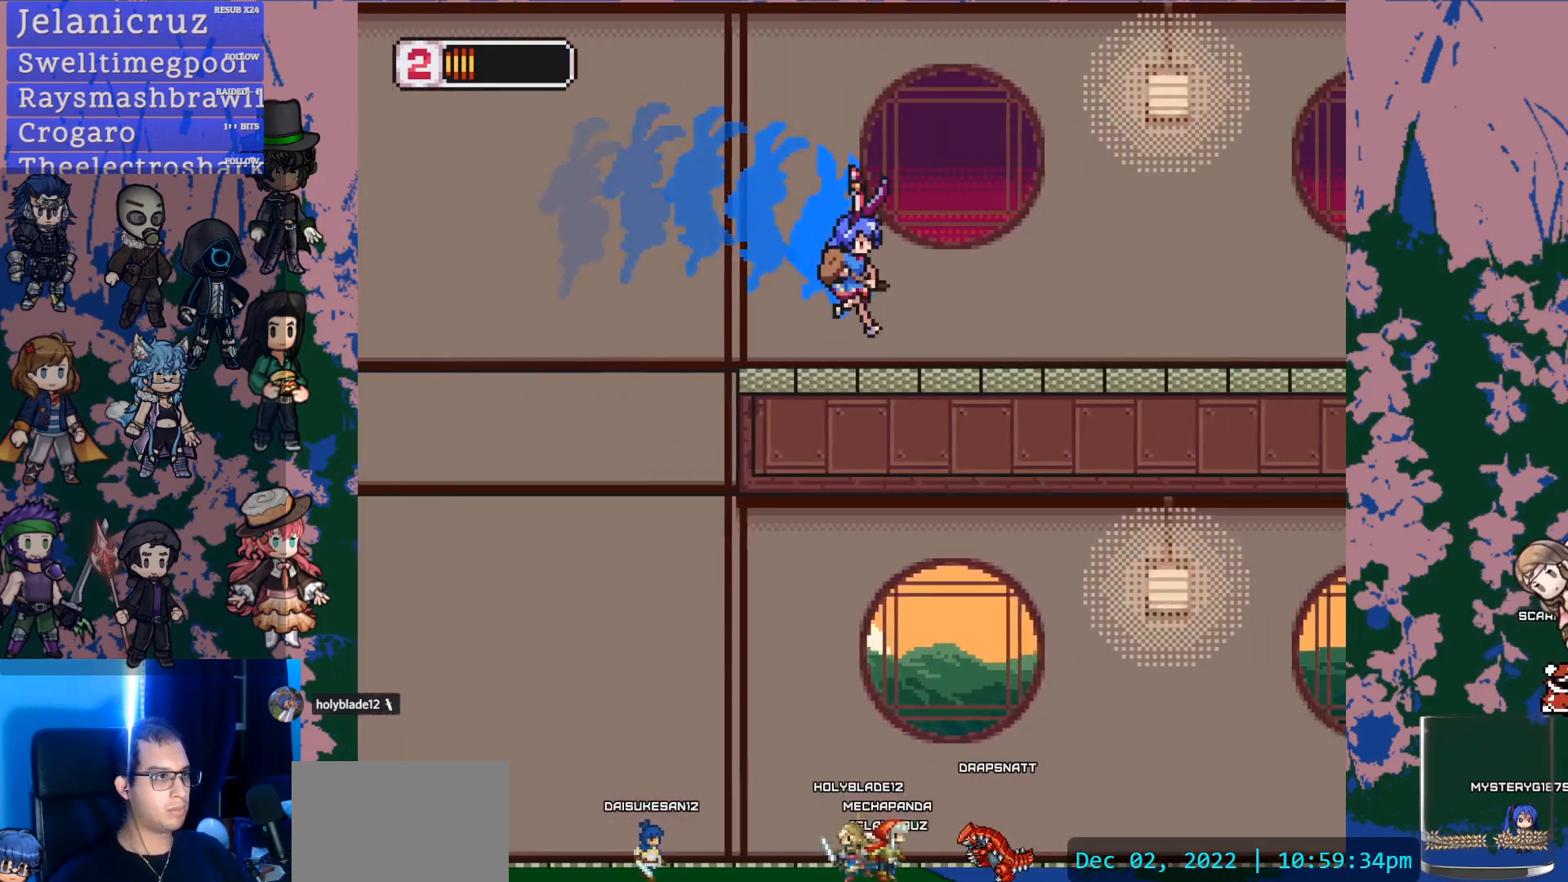
{"dt_ms": 500, "buttons": ["SQUARE", "L1", "DPAD_RIGHT"], "left_stick": "center", "right_stick": "up", "events": [[17, "left_stick", "center"], [117, "L1", "down"], [183, "CROSS", "down"], [333, "CROSS", "up"], [350, "right_stick", "center"], [400, "SQUARE", "down"], [467, "right_stick", "up"]]}
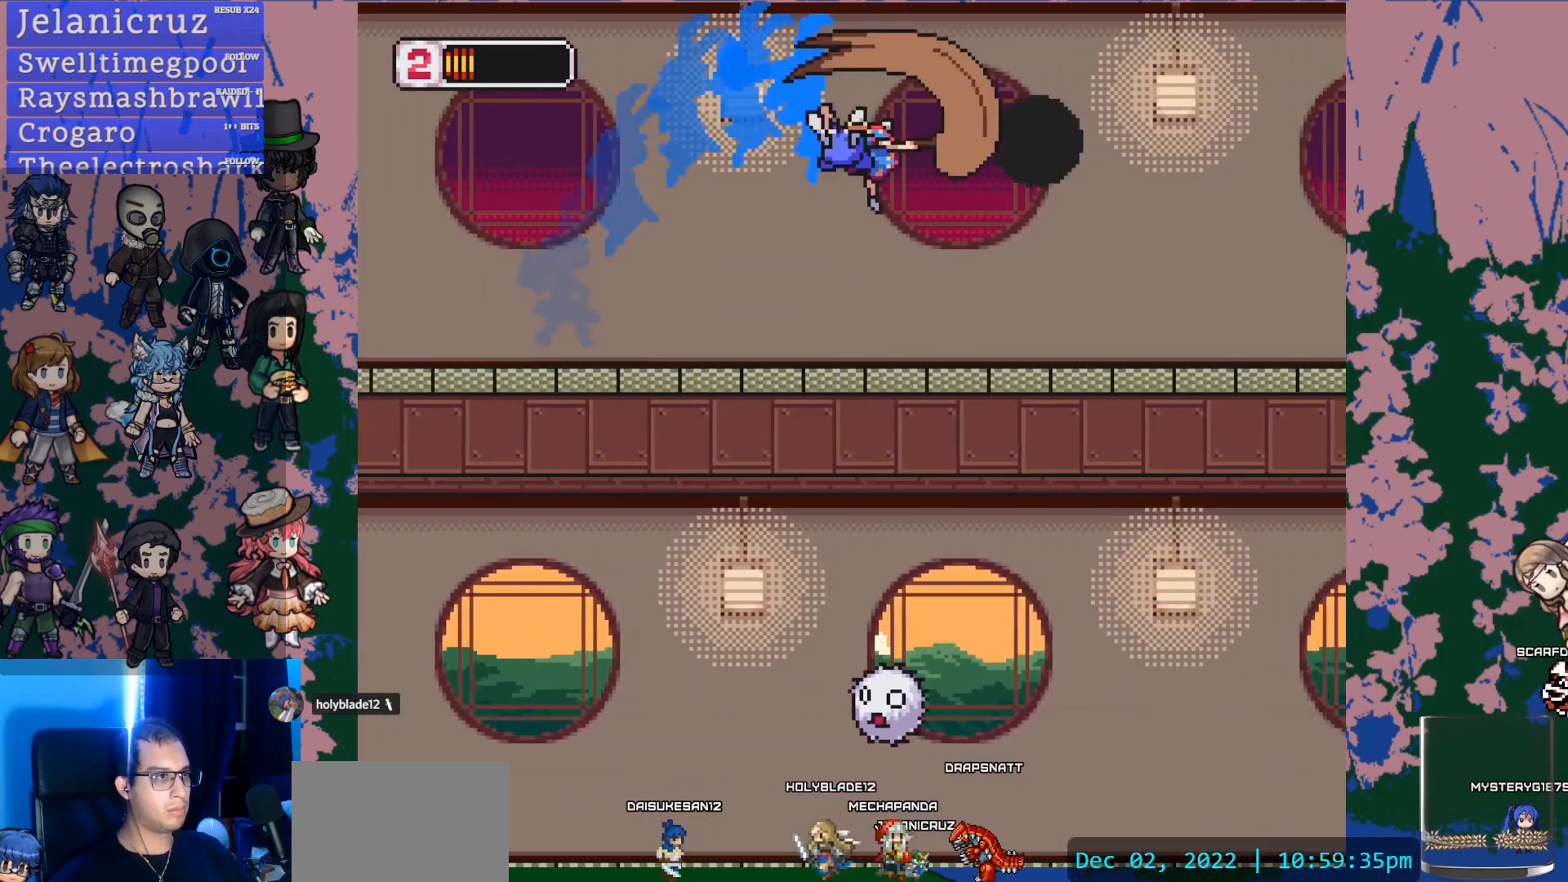
{"dt_ms": 500, "buttons": ["CROSS", "L1", "DPAD_RIGHT"], "left_stick": "center", "right_stick": "up", "events": [[50, "SQUARE", "up"], [67, "L1", "up"], [167, "DPAD_RIGHT", "up"], [283, "DPAD_RIGHT", "down"], [367, "L1", "down"], [450, "CROSS", "down"]]}
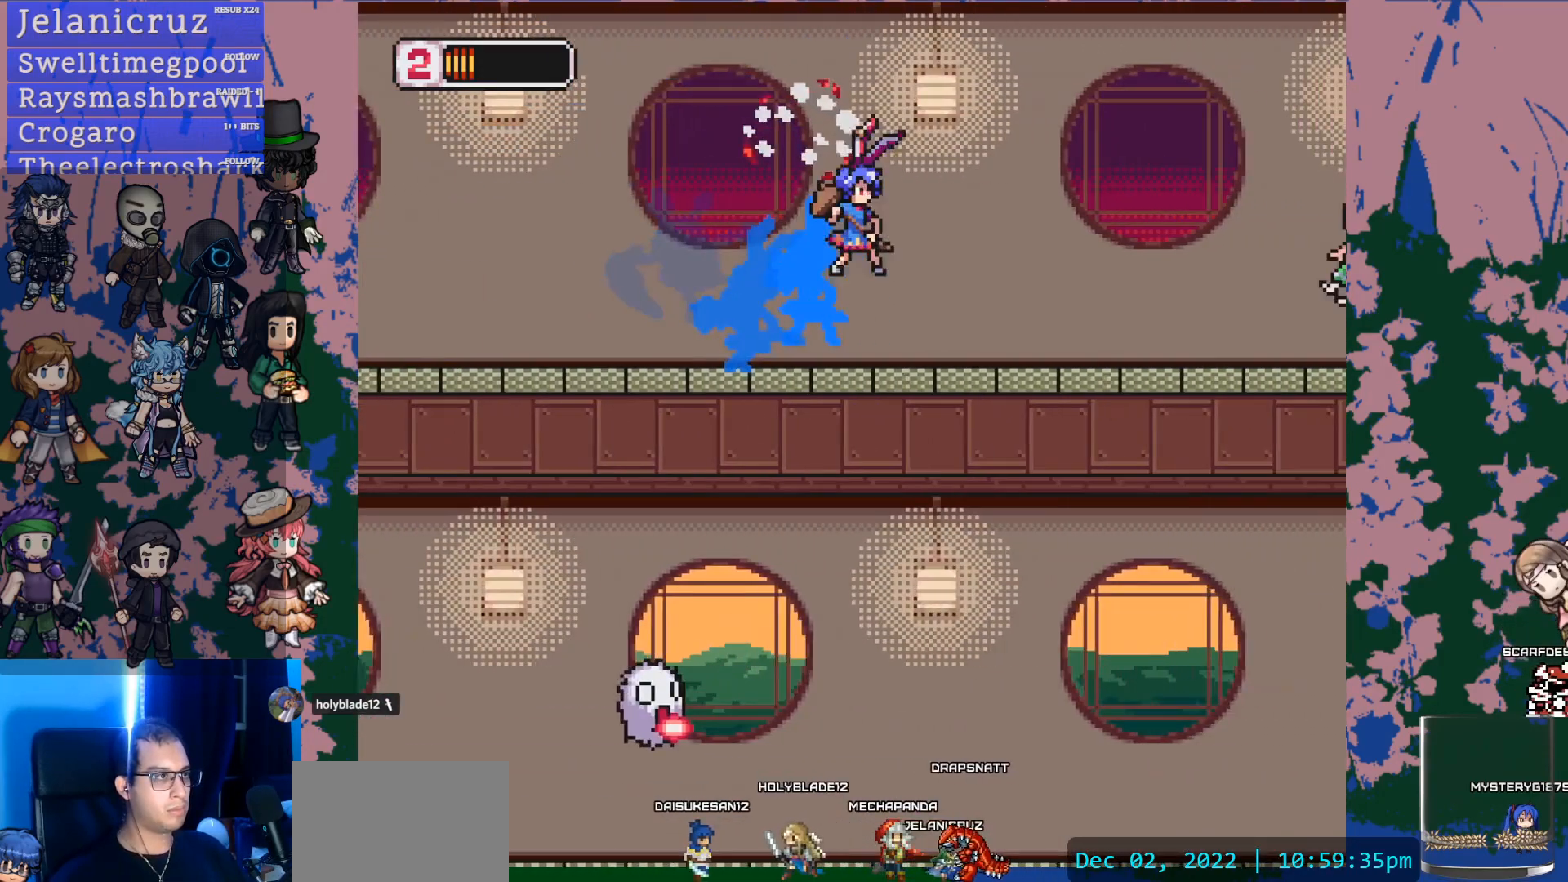
{"dt_ms": 500, "buttons": [], "left_stick": "center", "right_stick": "up", "events": [[100, "CROSS", "up"], [233, "SQUARE", "down"], [367, "SQUARE", "up"], [450, "L1", "up"], [500, "DPAD_RIGHT", "up"]]}
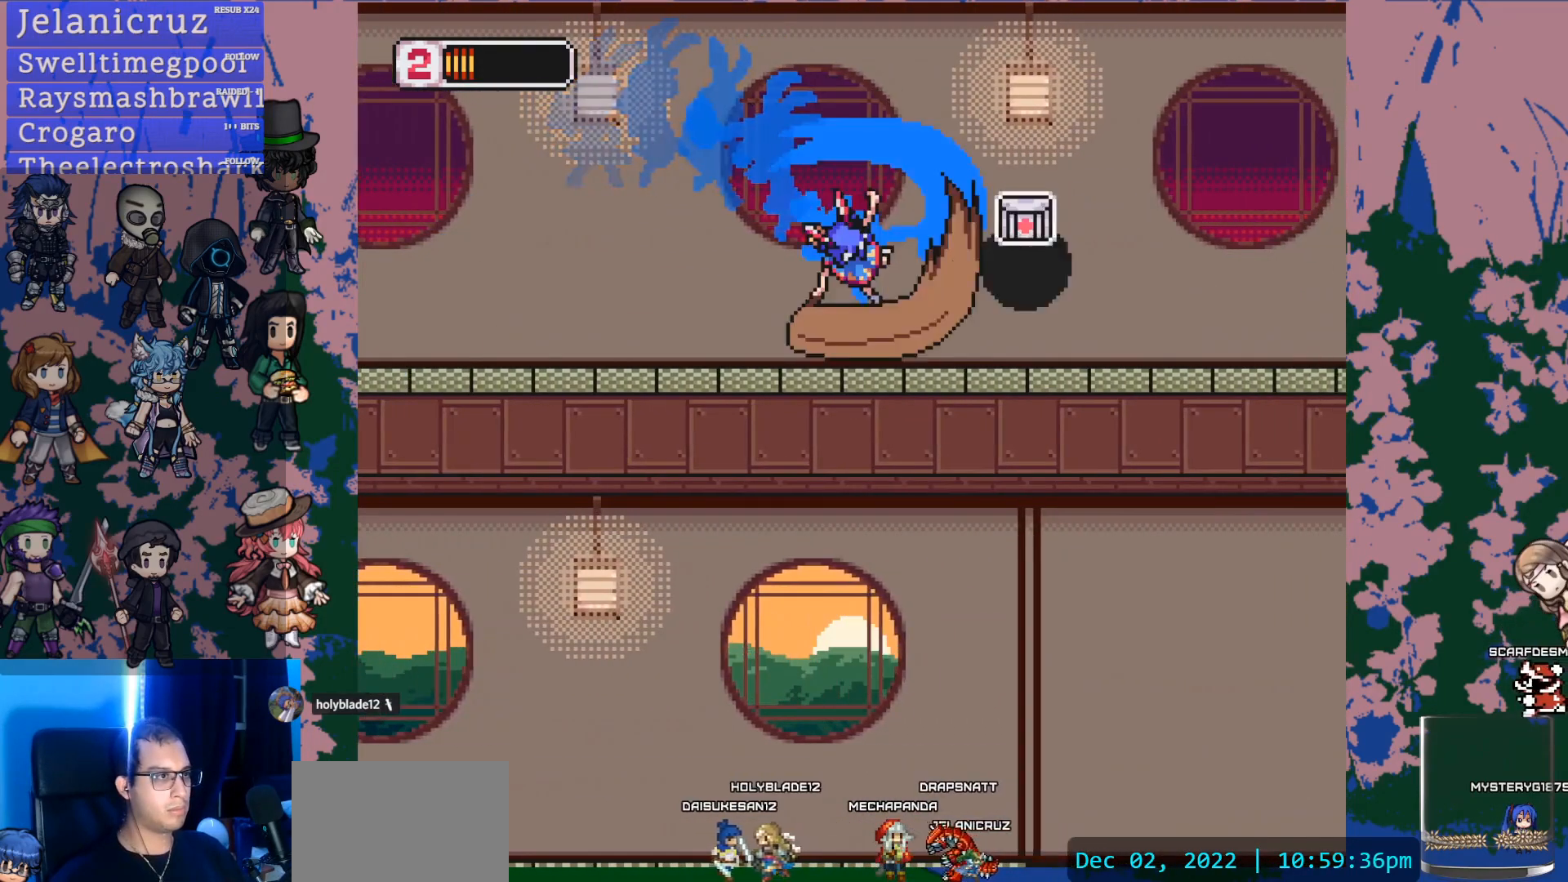
{"dt_ms": 500, "buttons": ["DPAD_RIGHT"], "left_stick": "center", "right_stick": "up", "events": [[67, "CROSS", "down"], [117, "SQUARE", "down"], [133, "DPAD_RIGHT", "down"], [167, "CROSS", "up"], [183, "SQUARE", "up"]]}
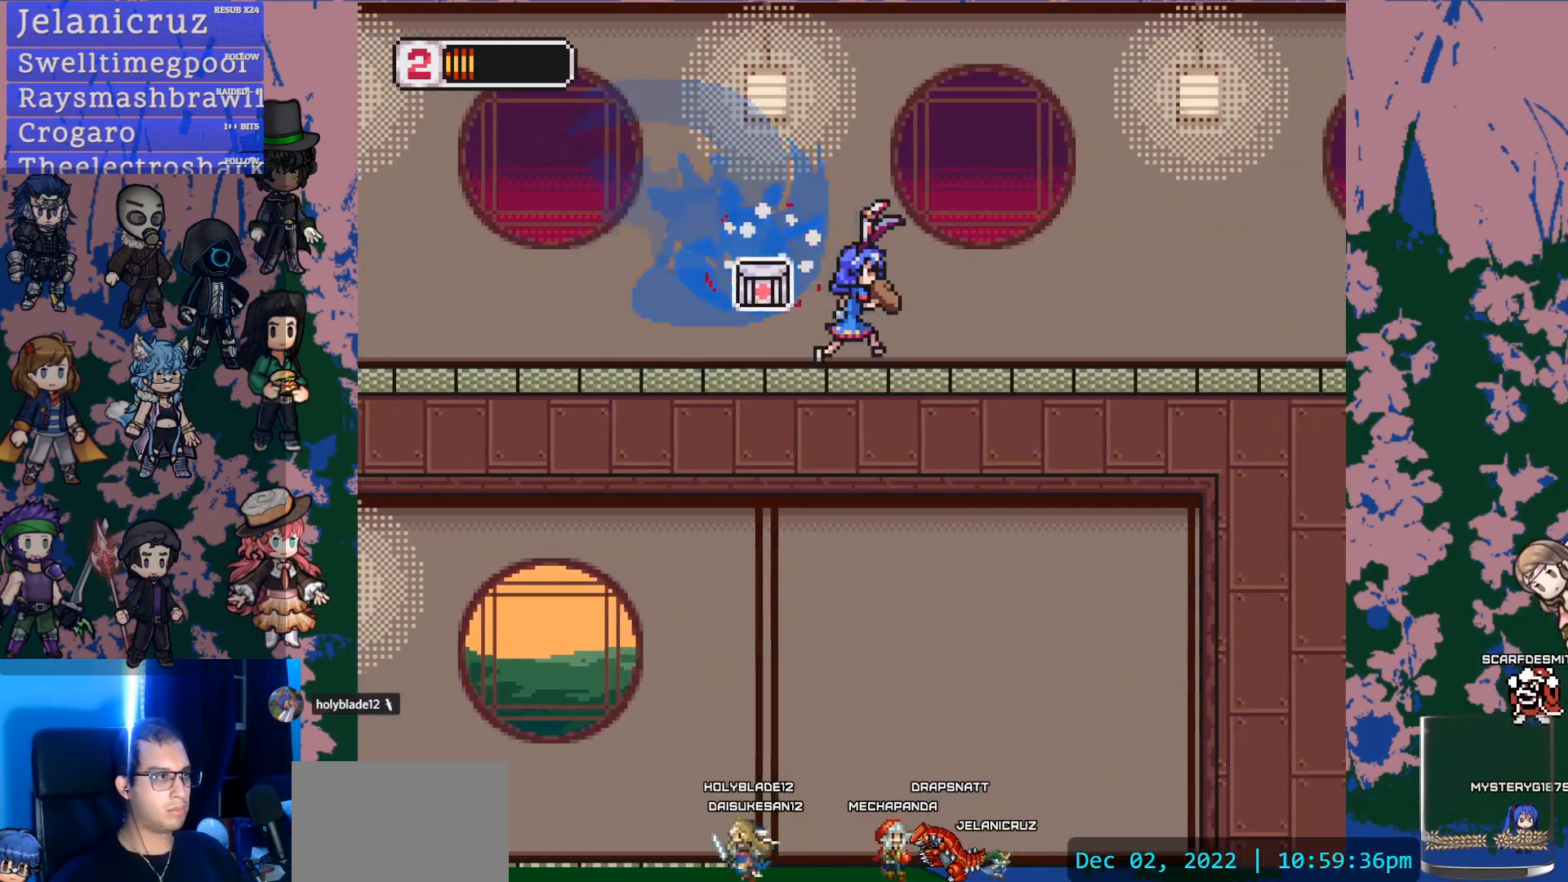
{"dt_ms": 1000, "buttons": ["L1", "DPAD_RIGHT"], "left_stick": "center", "right_stick": "up"}
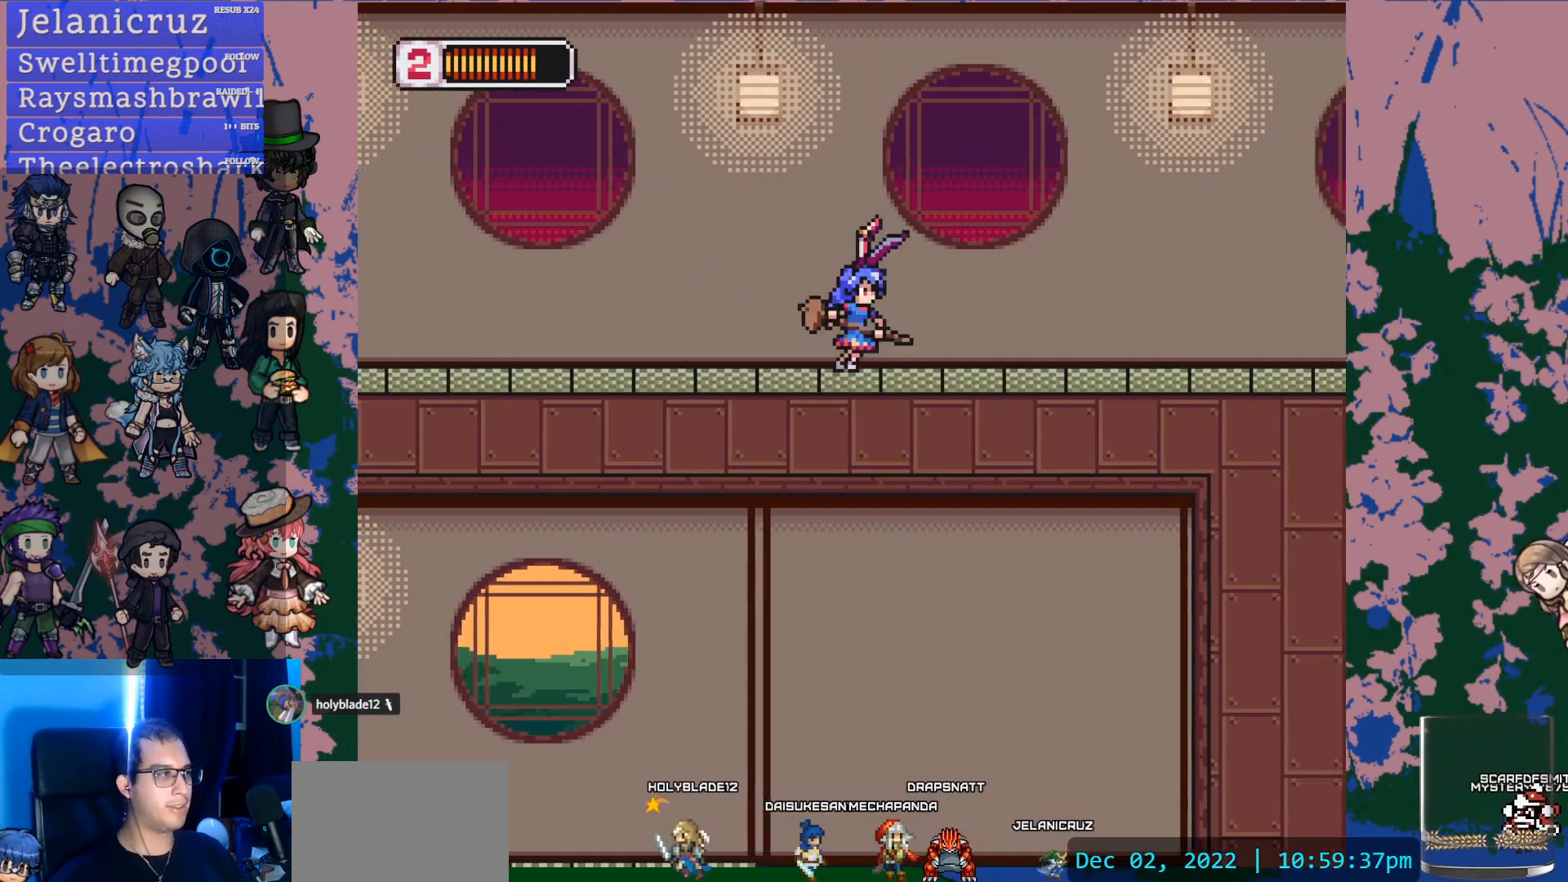
{"dt_ms": 500, "buttons": ["CROSS", "L1", "DPAD_RIGHT"], "left_stick": "center", "right_stick": "center"}
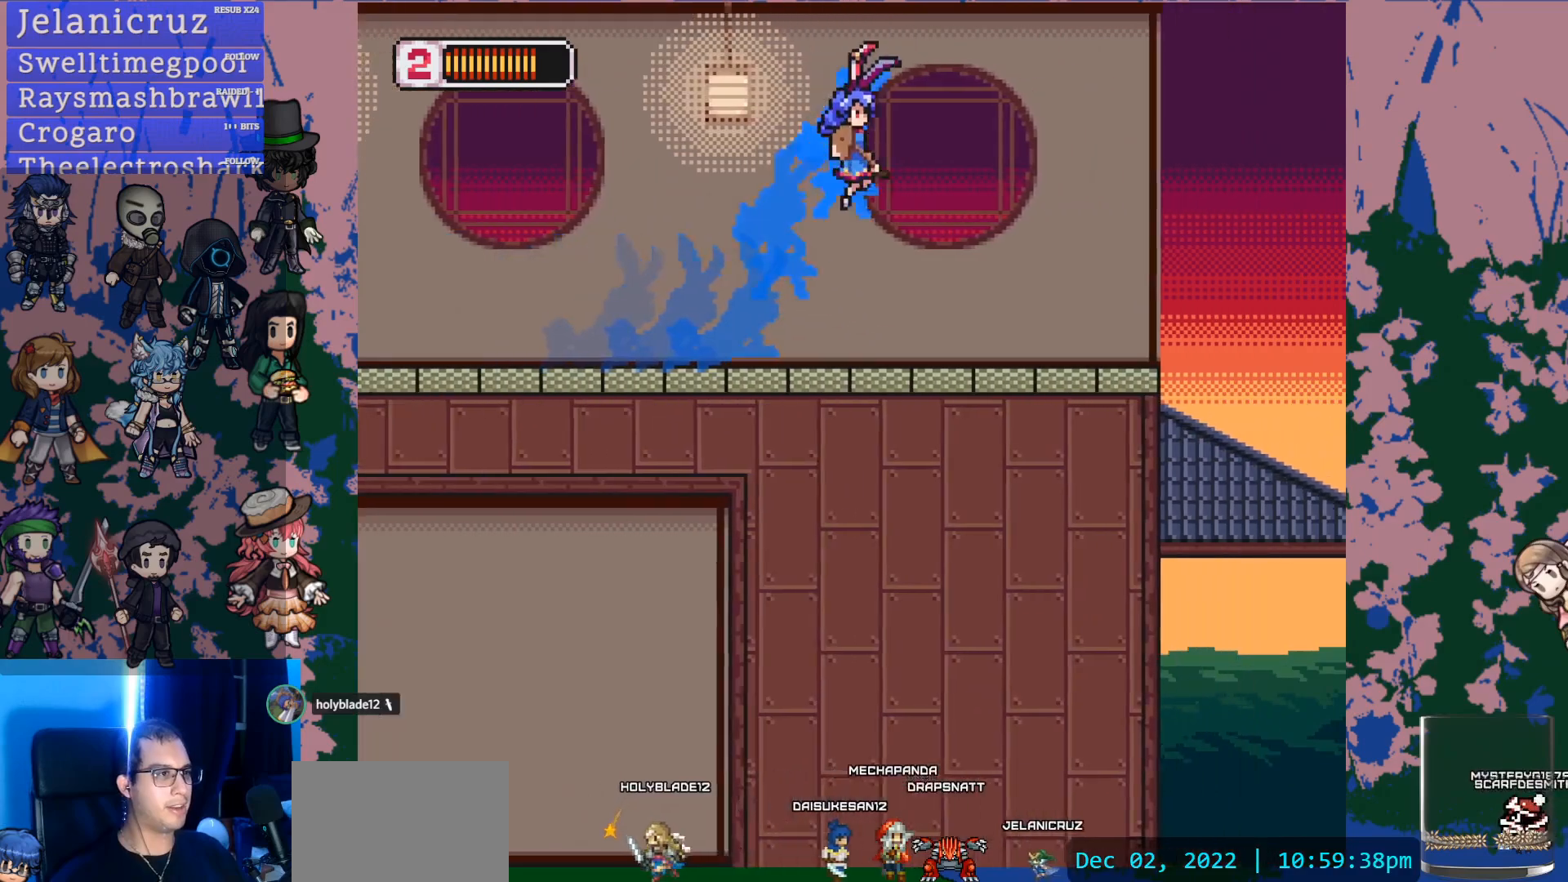
{"dt_ms": 500, "buttons": ["L1", "DPAD_RIGHT"], "left_stick": "center", "right_stick": "center", "events": [[17, "CROSS", "up"], [117, "SQUARE", "down"], [183, "L1", "up"], [233, "SQUARE", "up"], [383, "L1", "down"]]}